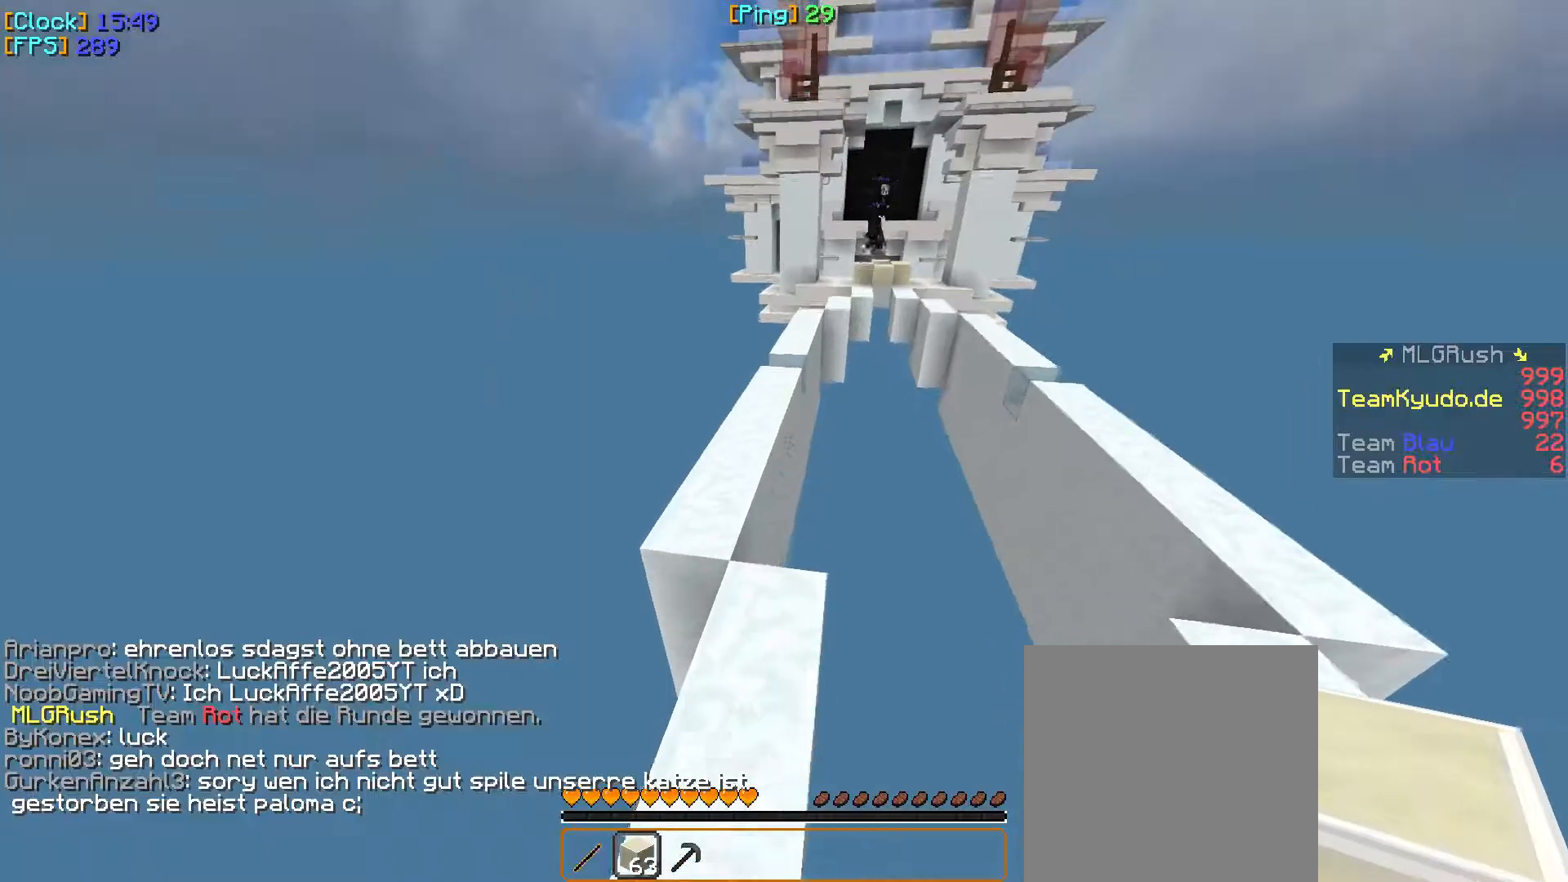
Gameplay with keyboard and mouse; each line is a JSON object with the keys and mouse buttons held at the frame after it. "events" lists presses ("down") and releases ("up") of "a", "d", "s", "w", "mouse_left" and "mouse_right" between this image and that frame as [ms after this image, input, new state], when the widget could be followed in between. "mouse_left", "mouse_right" = the "left", "right" buttons of the "mouse" list. No other keys are recorded. Fast repeated clicks can show as one long hold. Mouse movement is not recorded.
{"keys": ["a", "w"], "mouse": [], "events": [[350, "a", "down"]]}
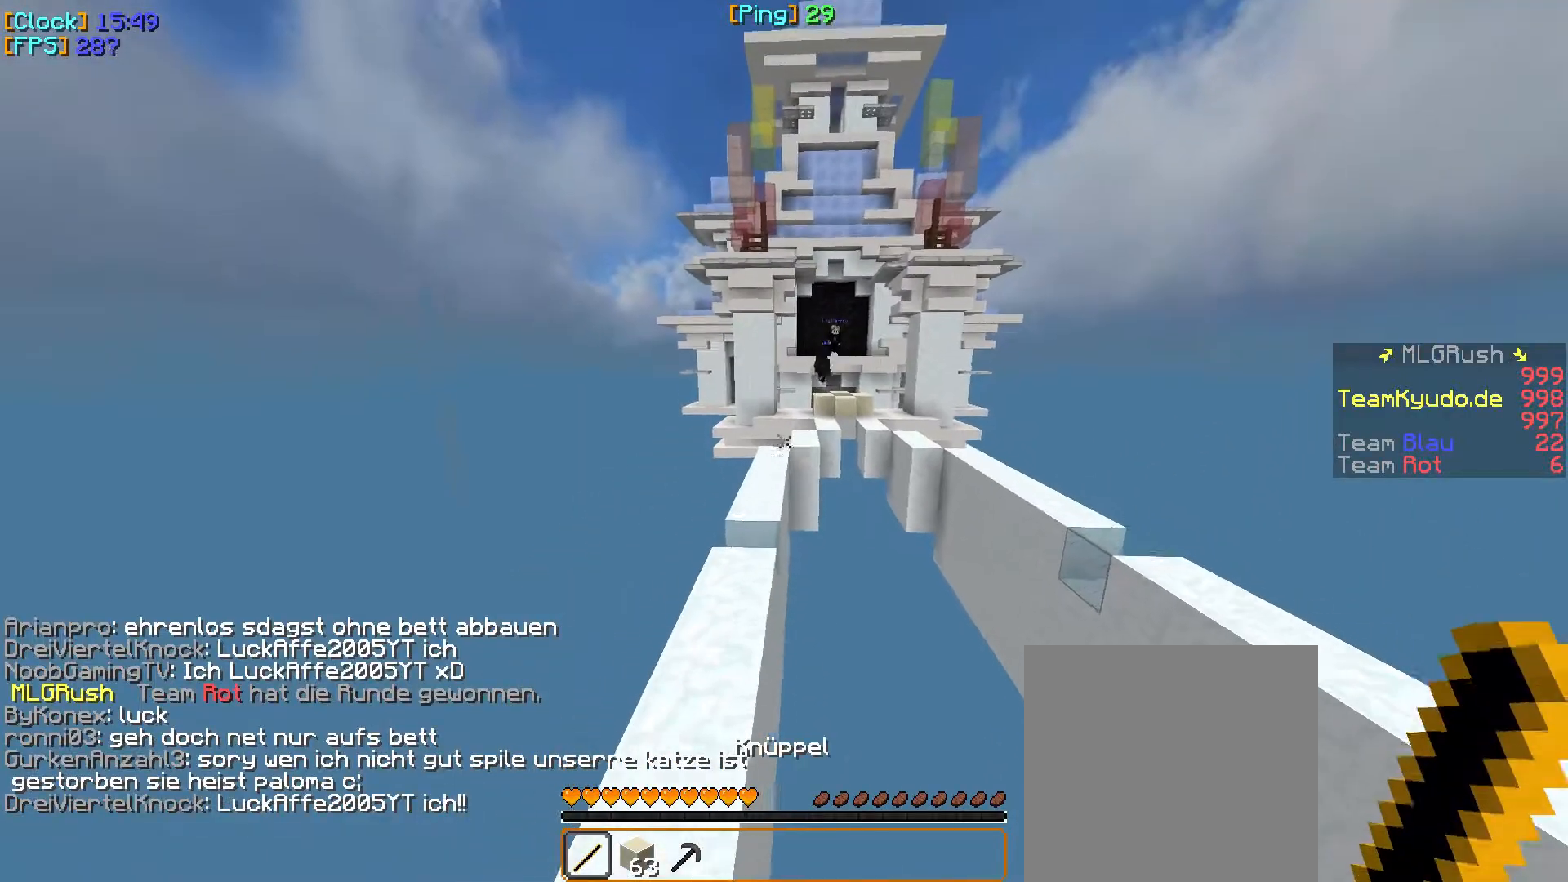
{"keys": ["w"], "mouse": [], "events": [[100, "a", "up"]]}
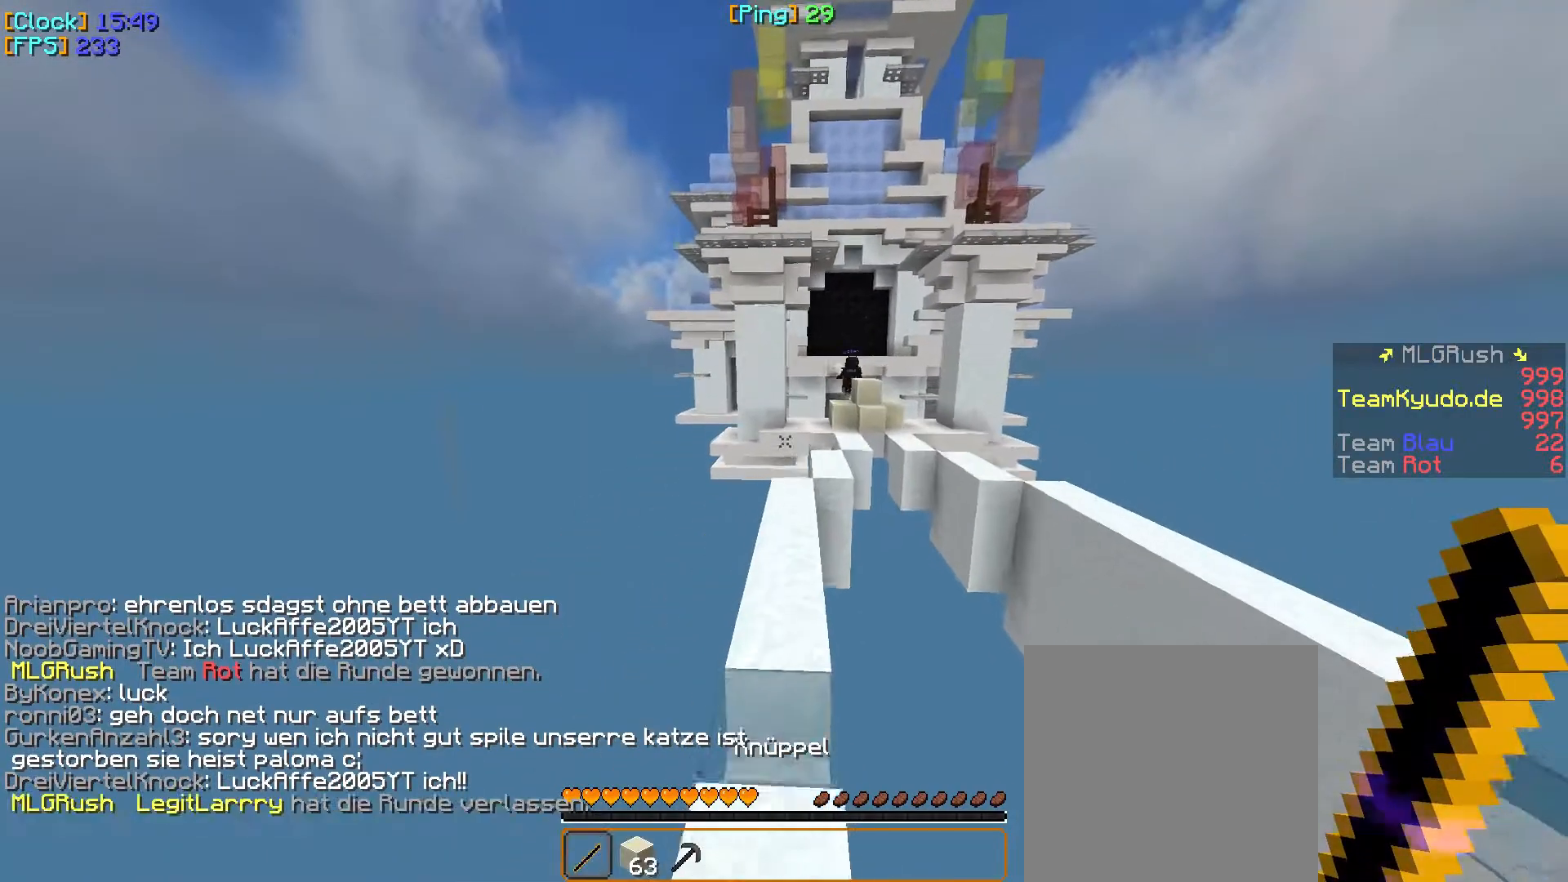
{"keys": ["w"], "mouse": ["left"], "events": [[33, "mouse_left", "down"], [150, "mouse_left", "up"], [167, "mouse_left", "down"], [283, "mouse_left", "up"], [450, "mouse_left", "down"]]}
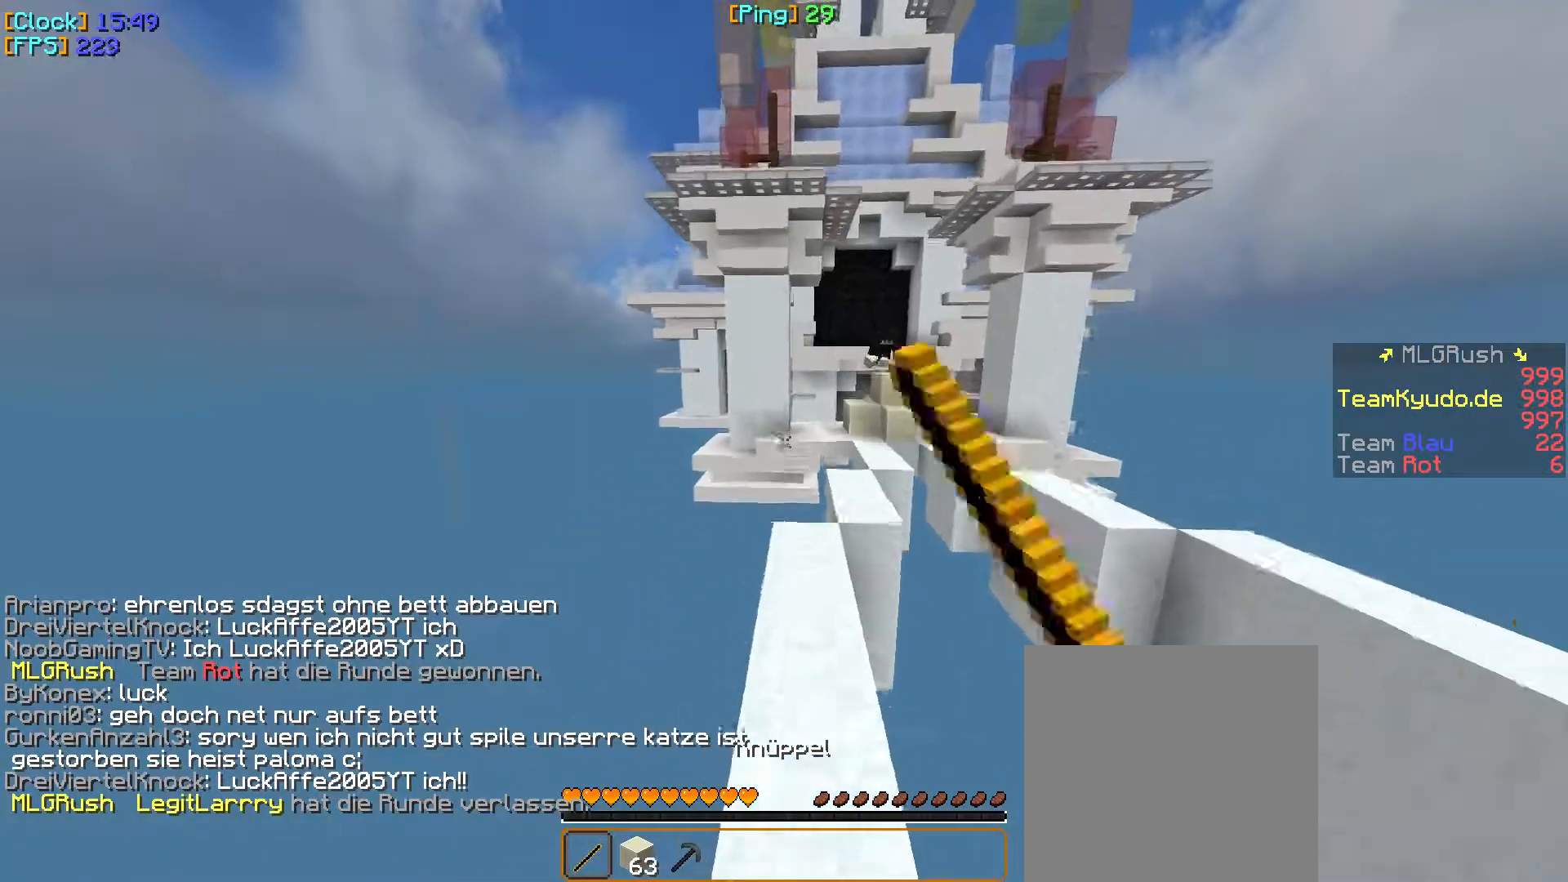
{"keys": ["w"], "mouse": [], "events": [[117, "mouse_left", "up"], [133, "mouse_left", "down"], [233, "d", "down"], [250, "mouse_left", "up"], [383, "d", "up"]]}
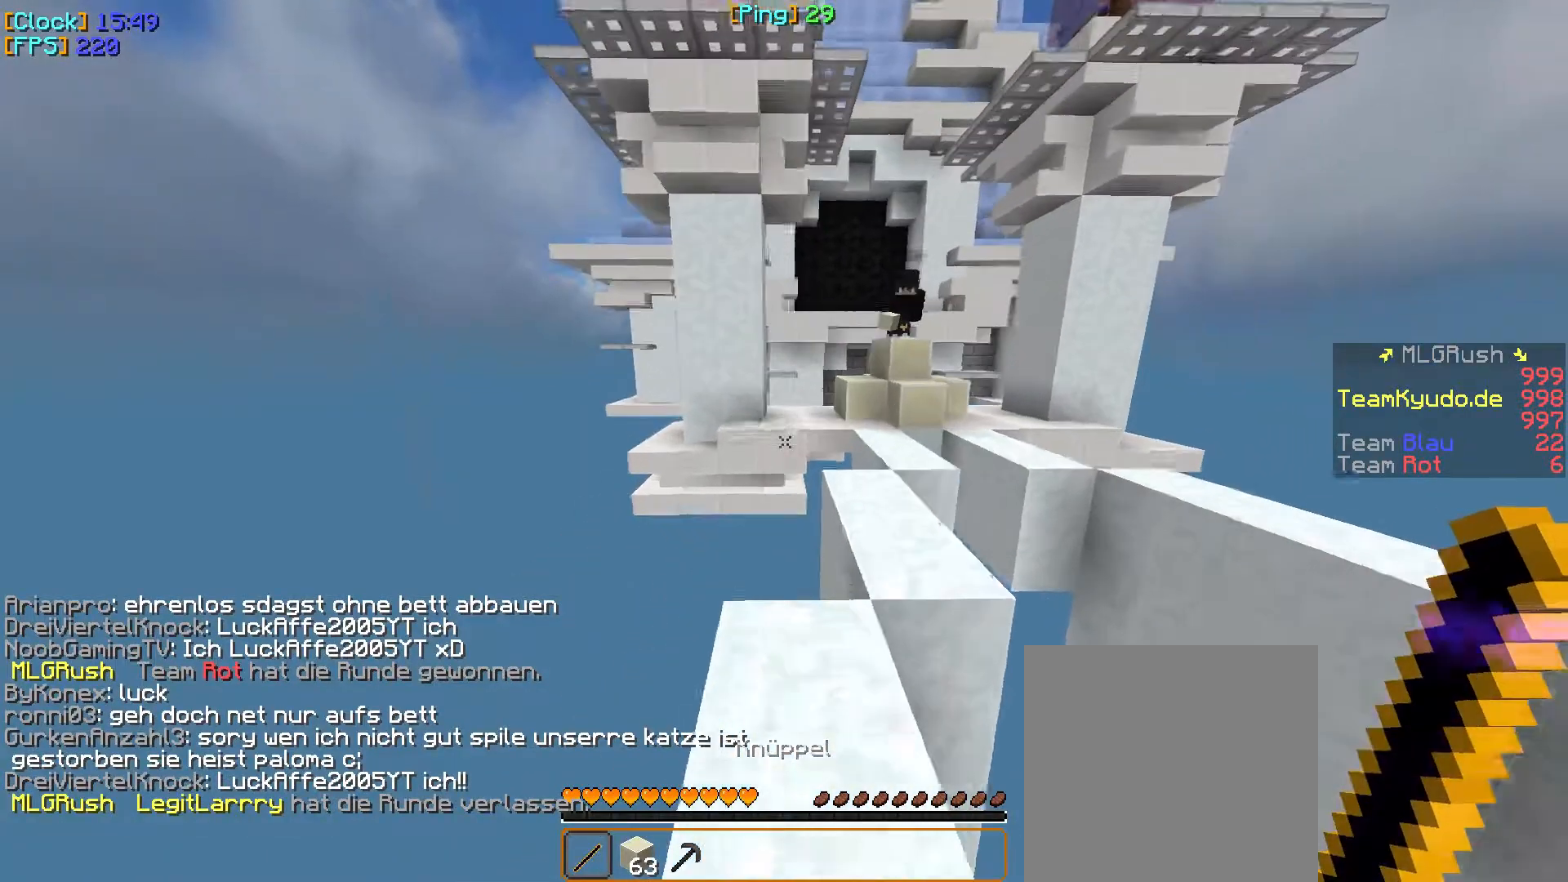
{"keys": ["w"], "mouse": [], "events": [[50, "d", "down"], [200, "d", "up"]]}
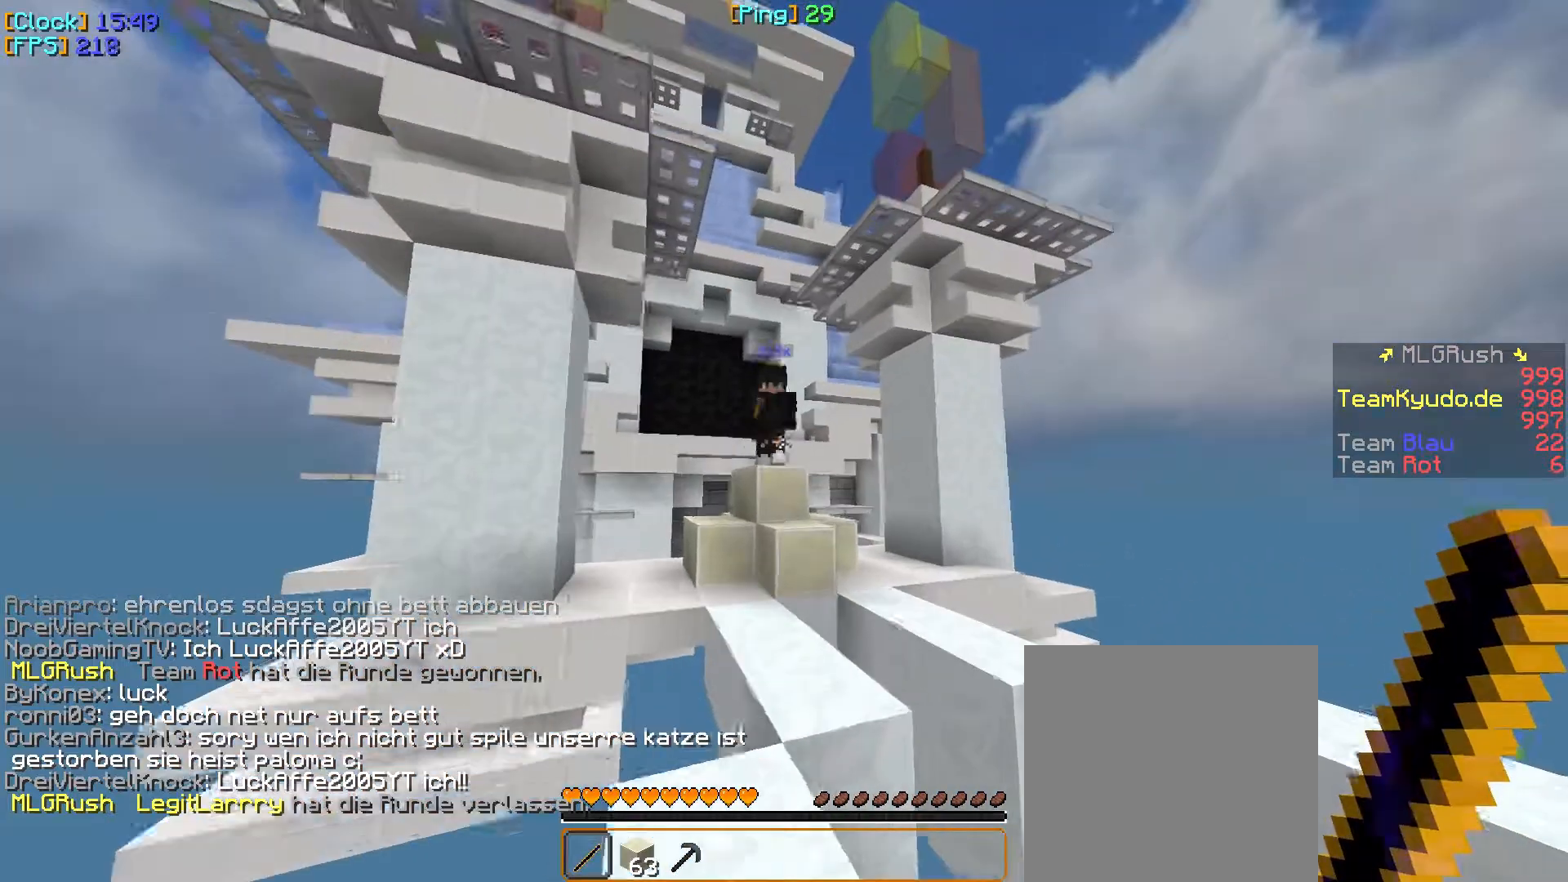
{"keys": ["w"], "mouse": [], "events": []}
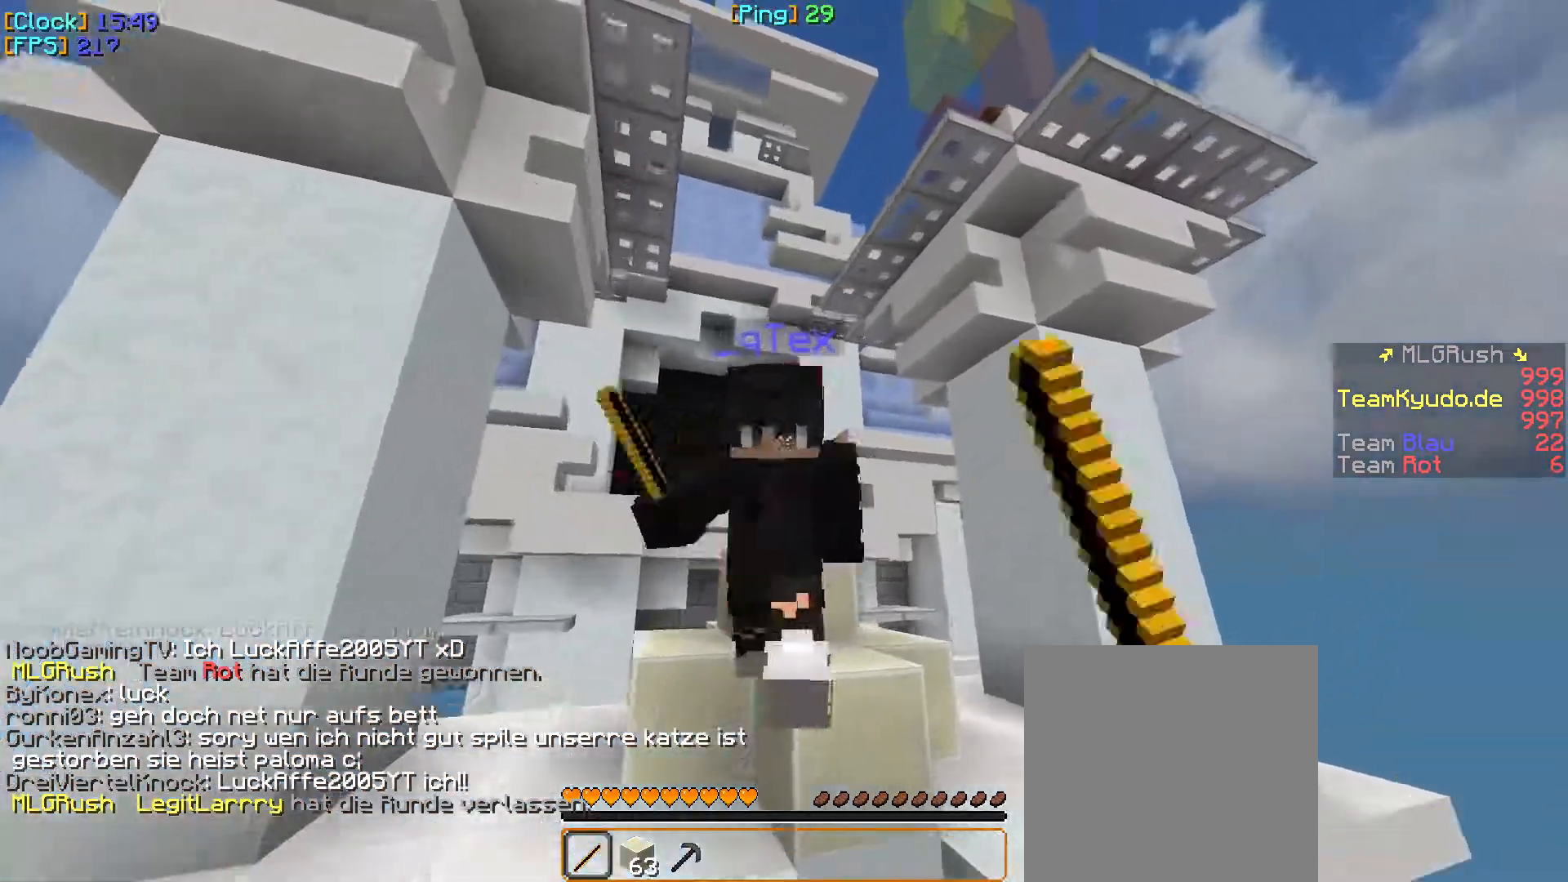
{"keys": ["a", "w"], "mouse": [], "events": [[17, "mouse_left", "down"], [150, "mouse_left", "up"], [167, "mouse_left", "down"], [333, "mouse_left", "up"], [417, "a", "down"]]}
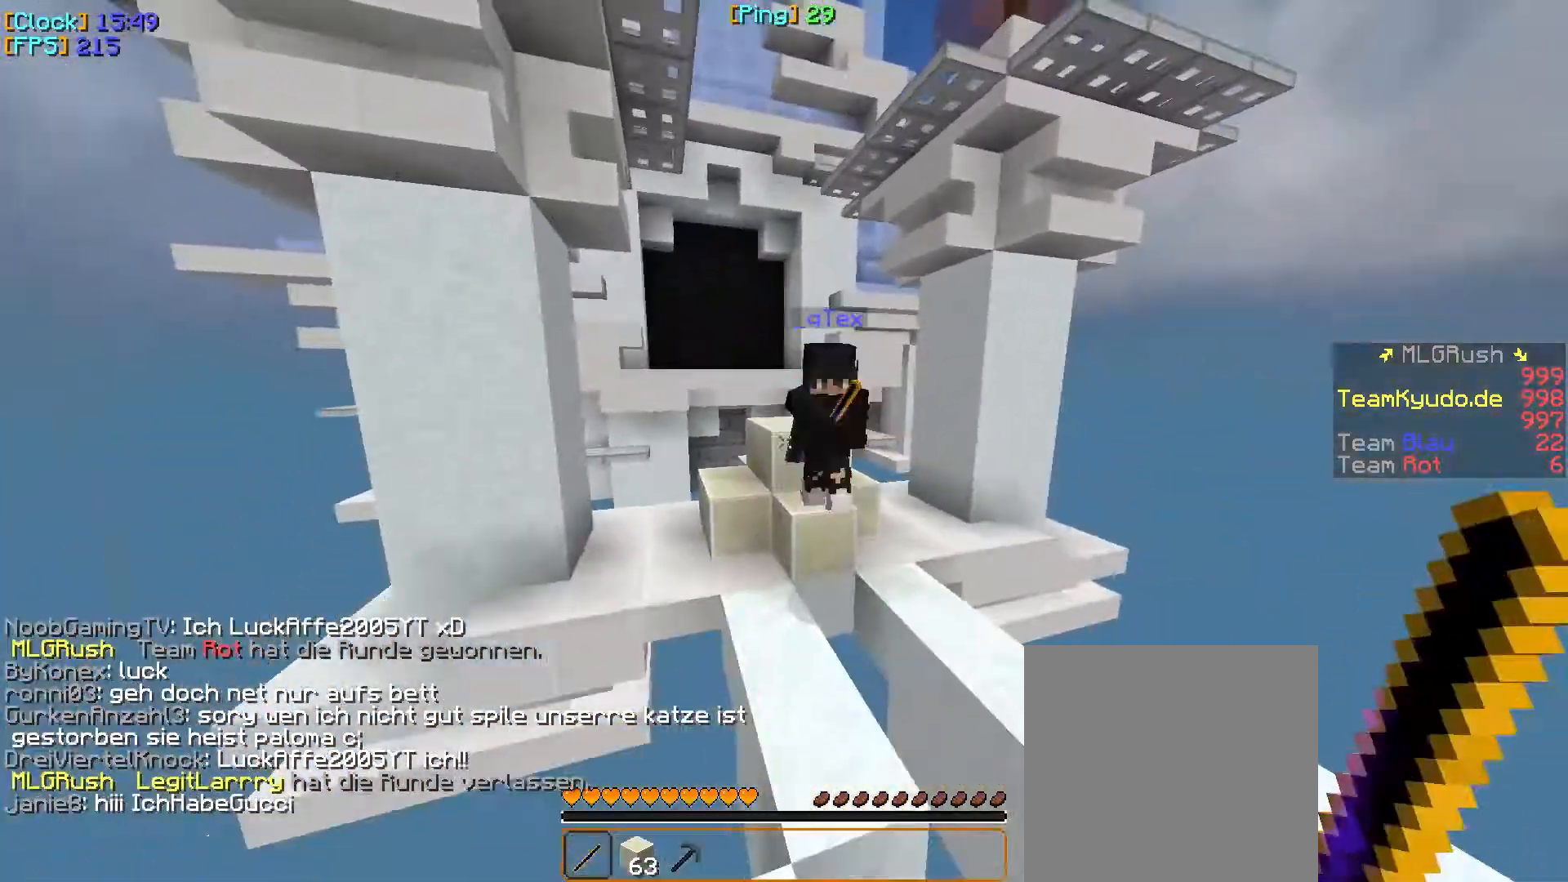
{"keys": ["w"], "mouse": ["left"], "events": [[117, "a", "up"], [467, "mouse_left", "down"]]}
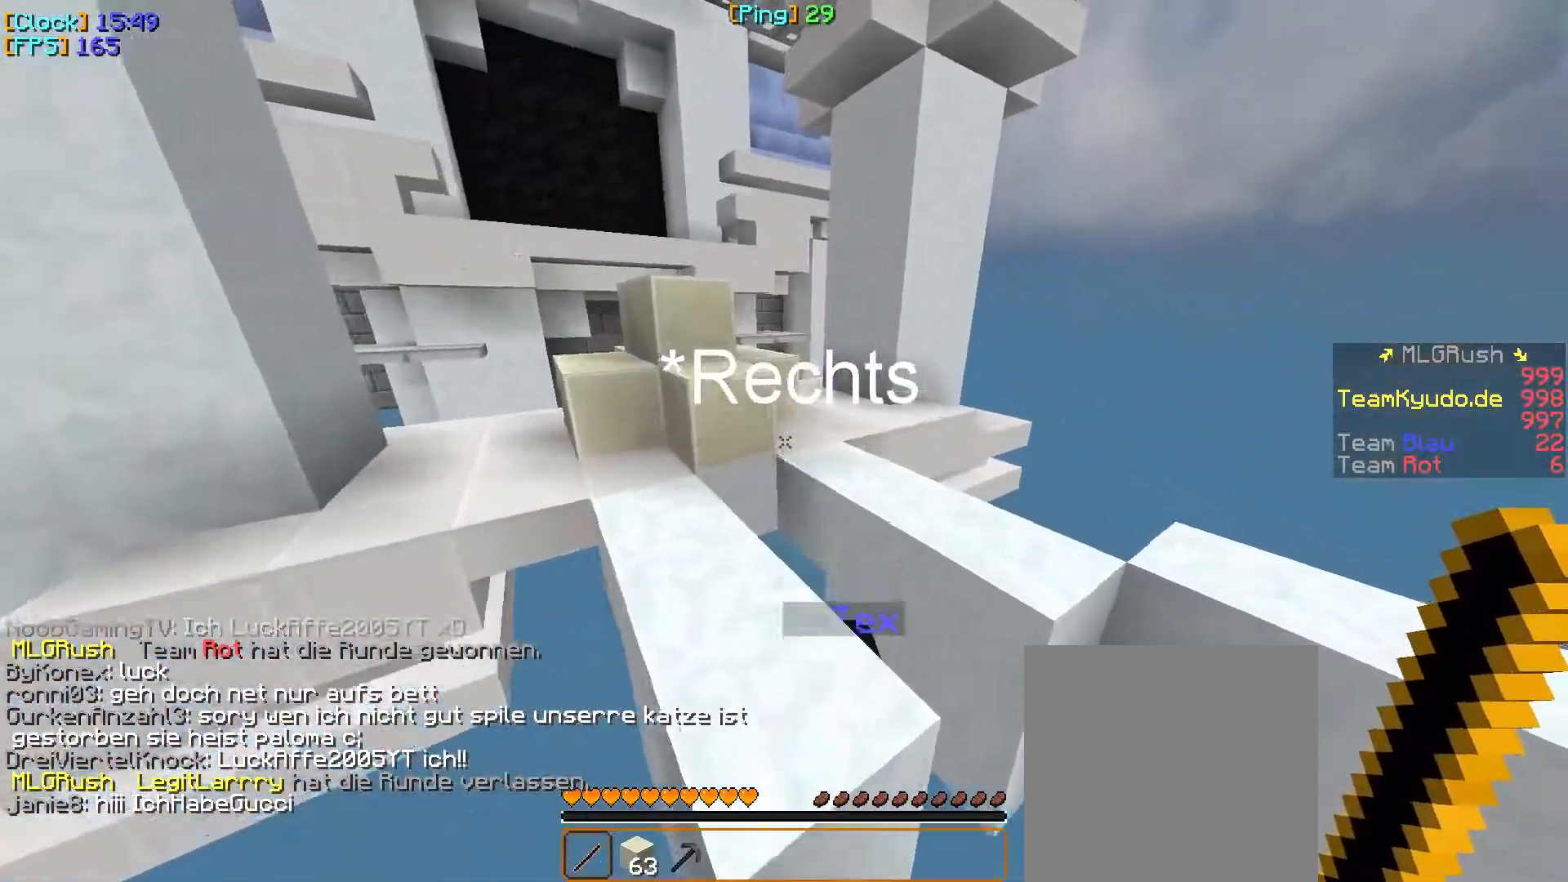
{"keys": ["w"], "mouse": [], "events": [[100, "mouse_left", "up"], [117, "mouse_left", "down"], [150, "a", "down"], [200, "a", "up"], [233, "mouse_left", "up"]]}
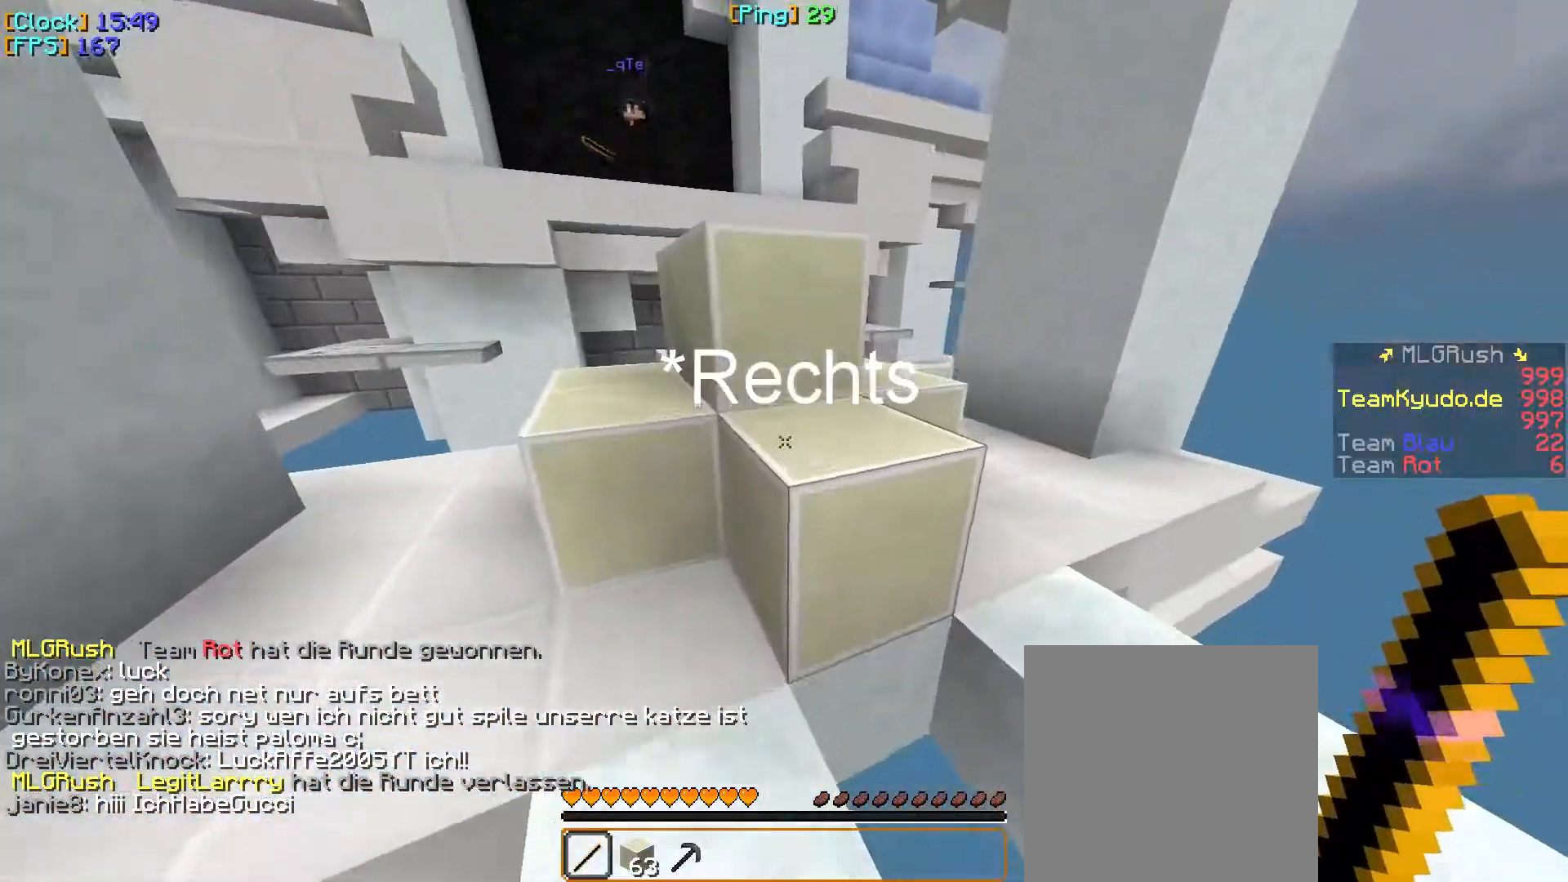
{"keys": [], "mouse": ["left"], "events": [[83, "mouse_left", "down"], [150, "w", "up"]]}
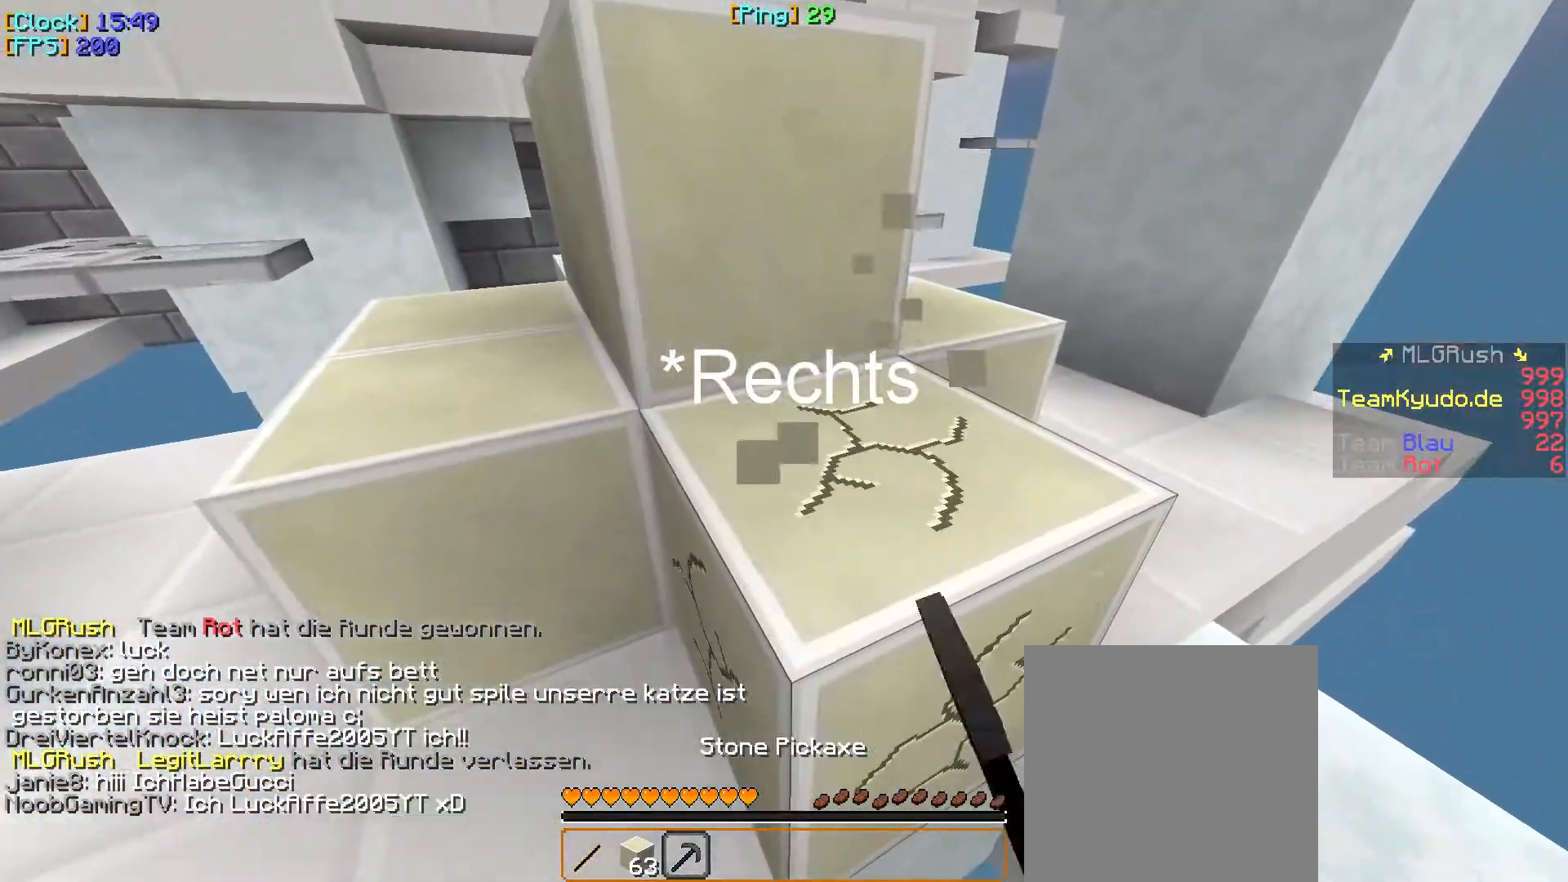
{"keys": [], "mouse": ["left"], "events": []}
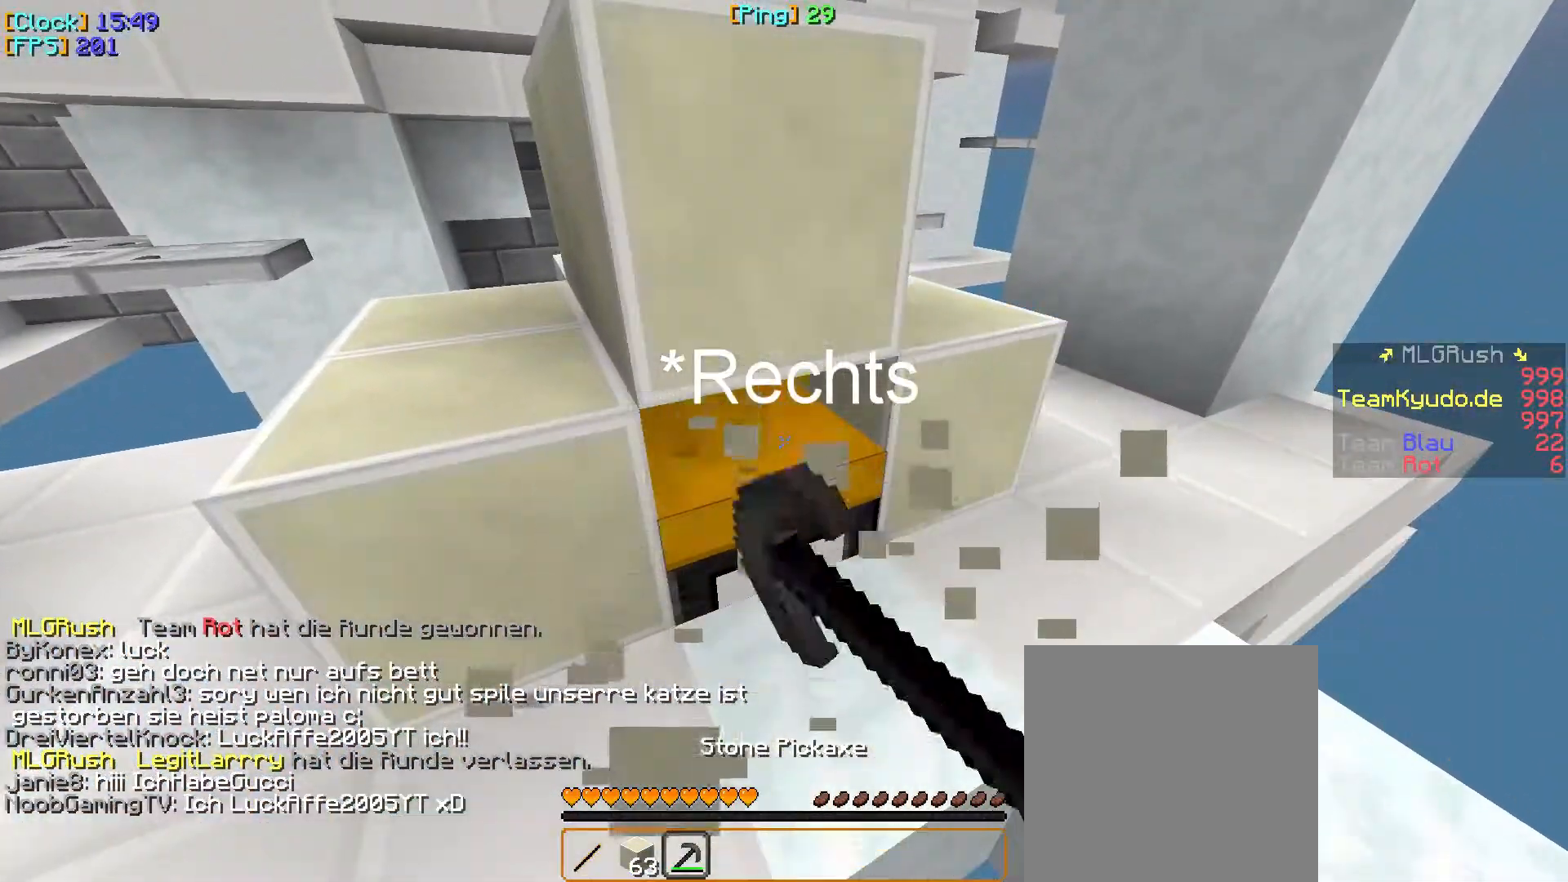
{"keys": [], "mouse": ["left"], "events": []}
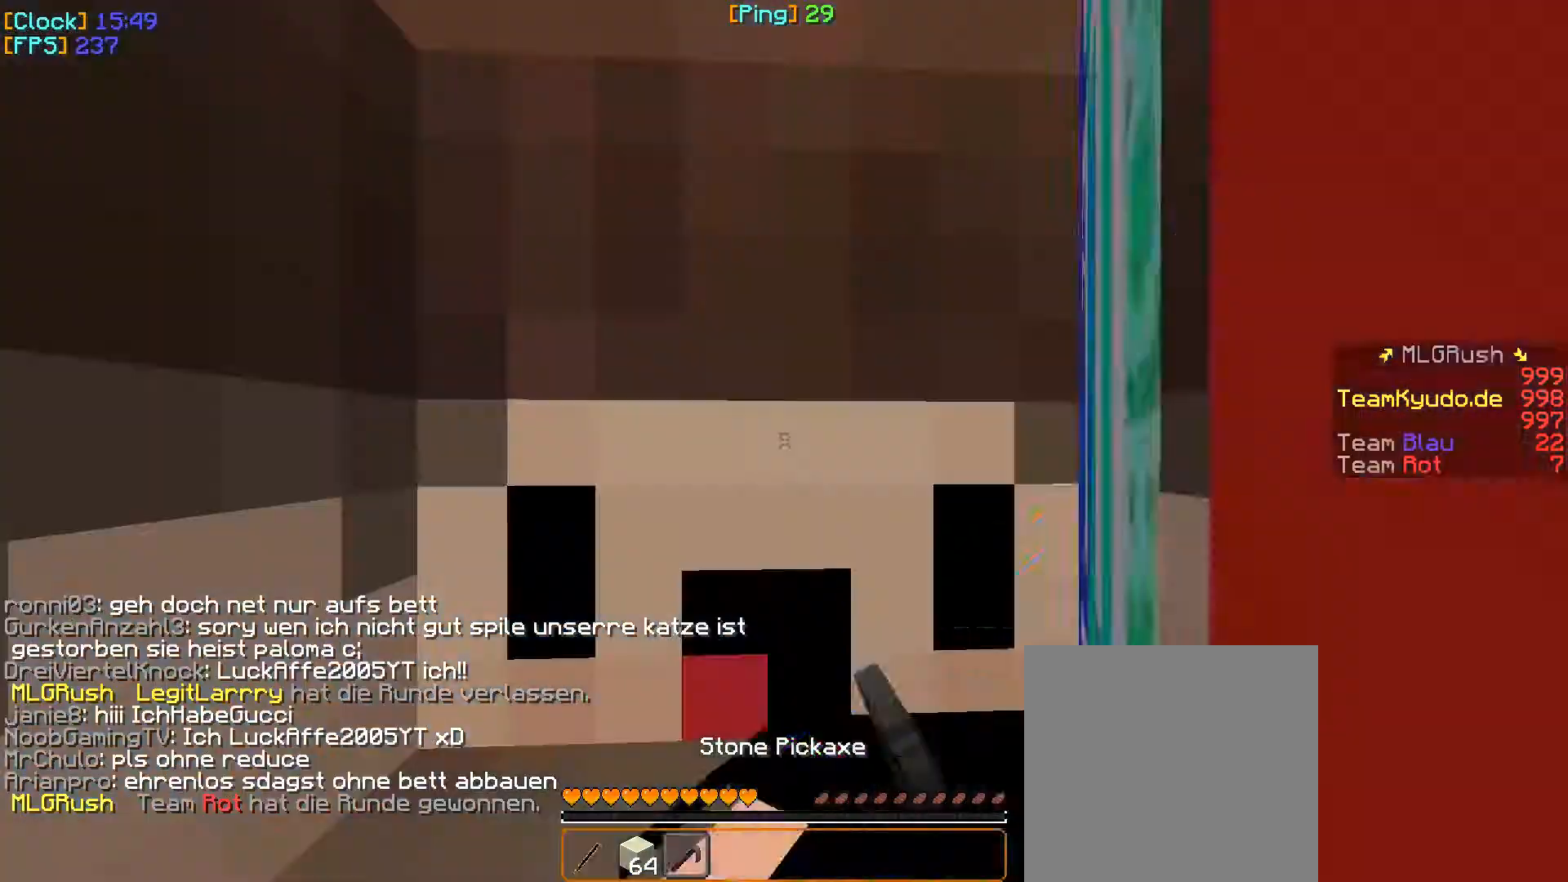
{"keys": ["w"], "mouse": [], "events": [[100, "mouse_left", "up"], [150, "w", "down"]]}
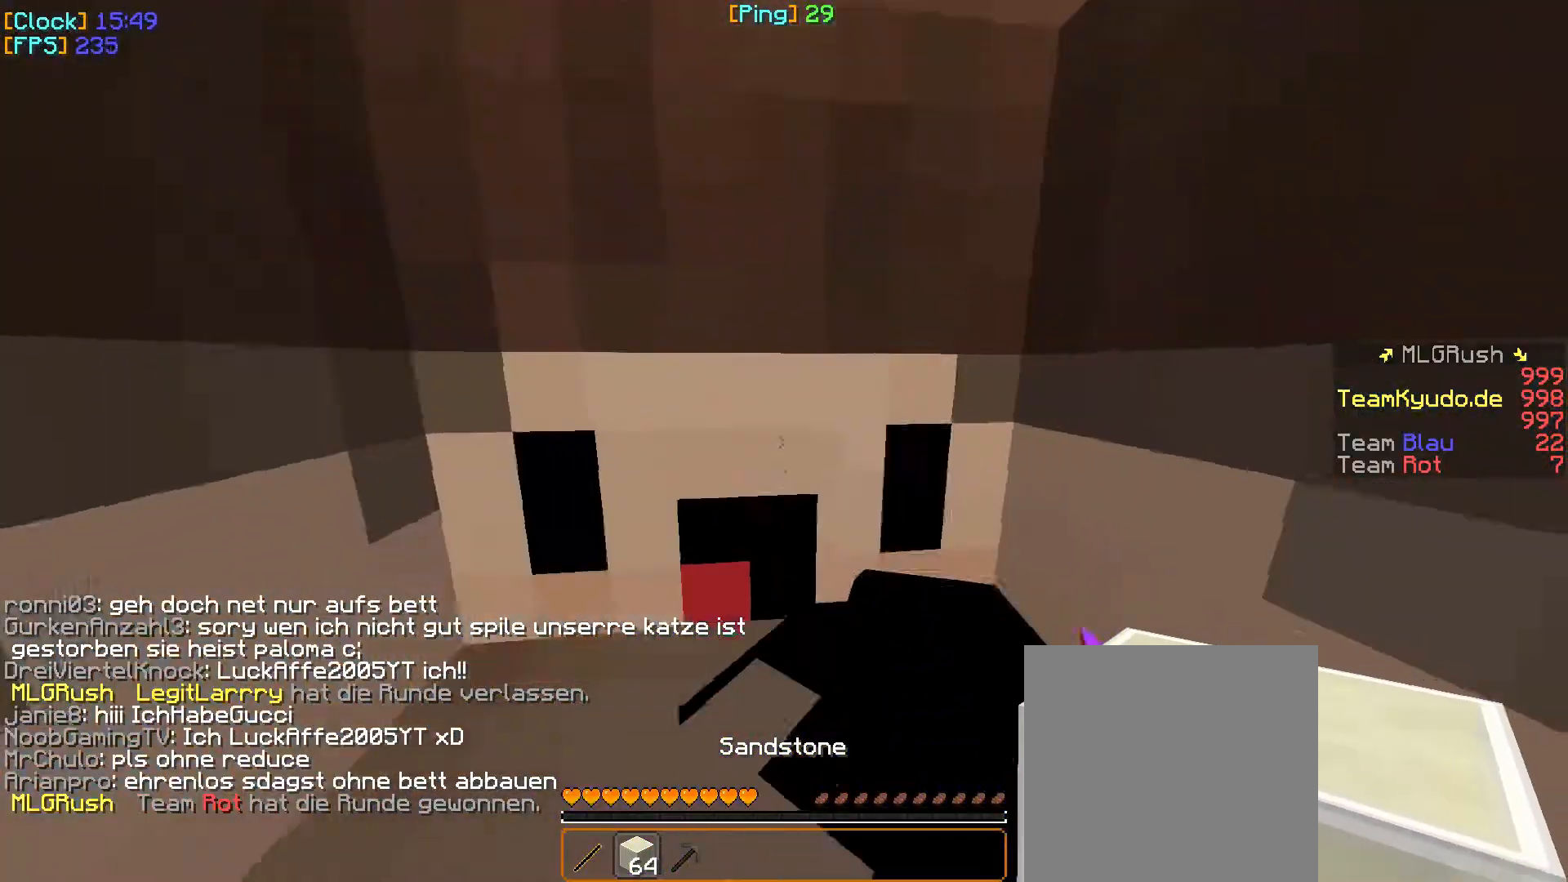
{"keys": ["w"], "mouse": [], "events": []}
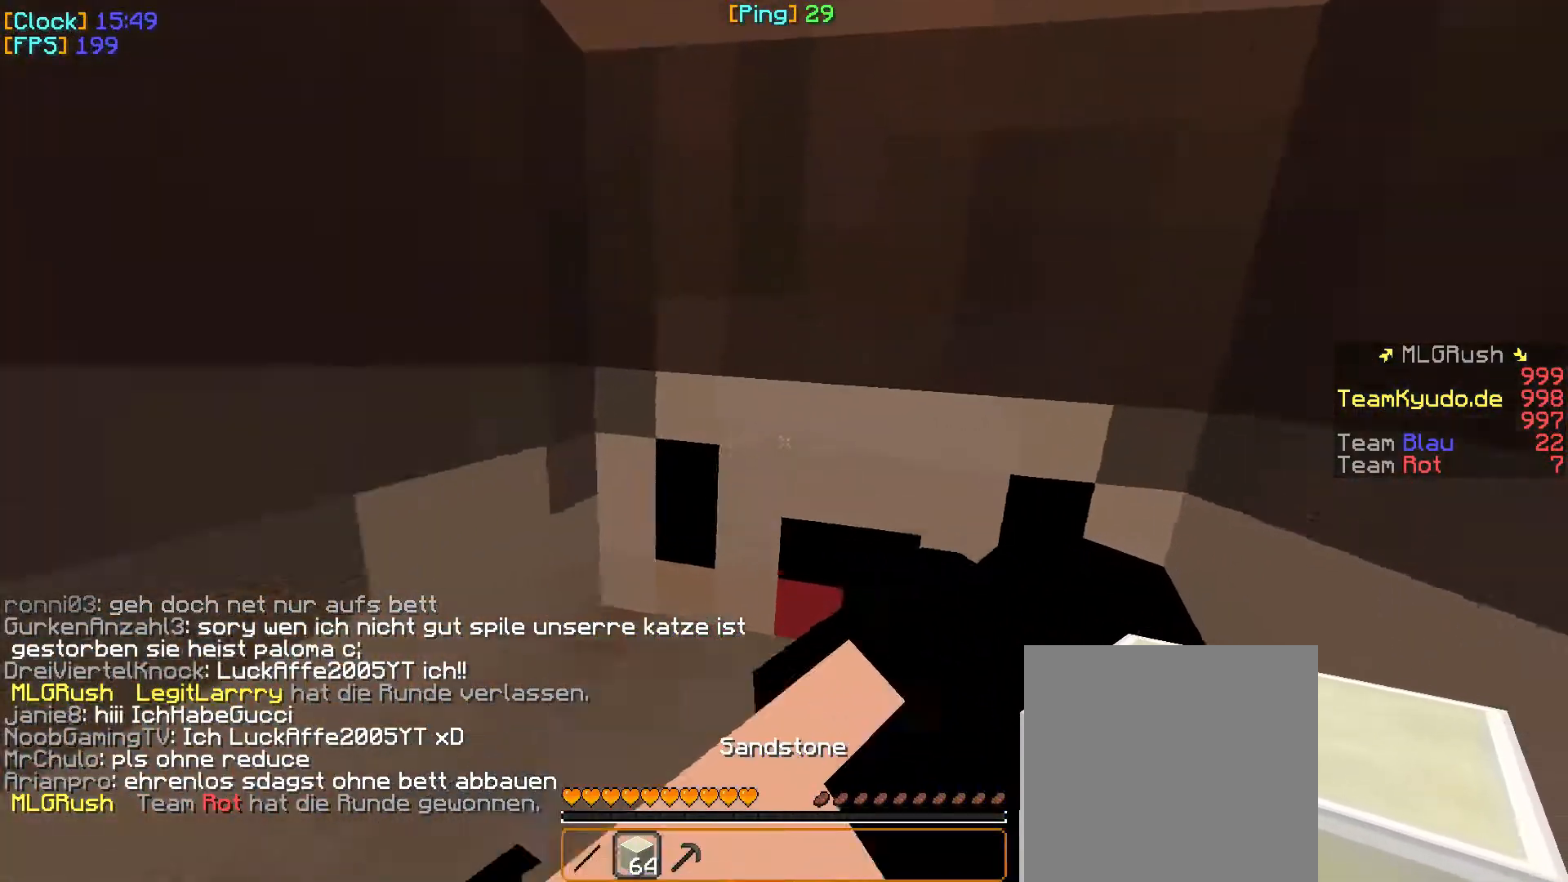
{"keys": ["w"], "mouse": [], "events": []}
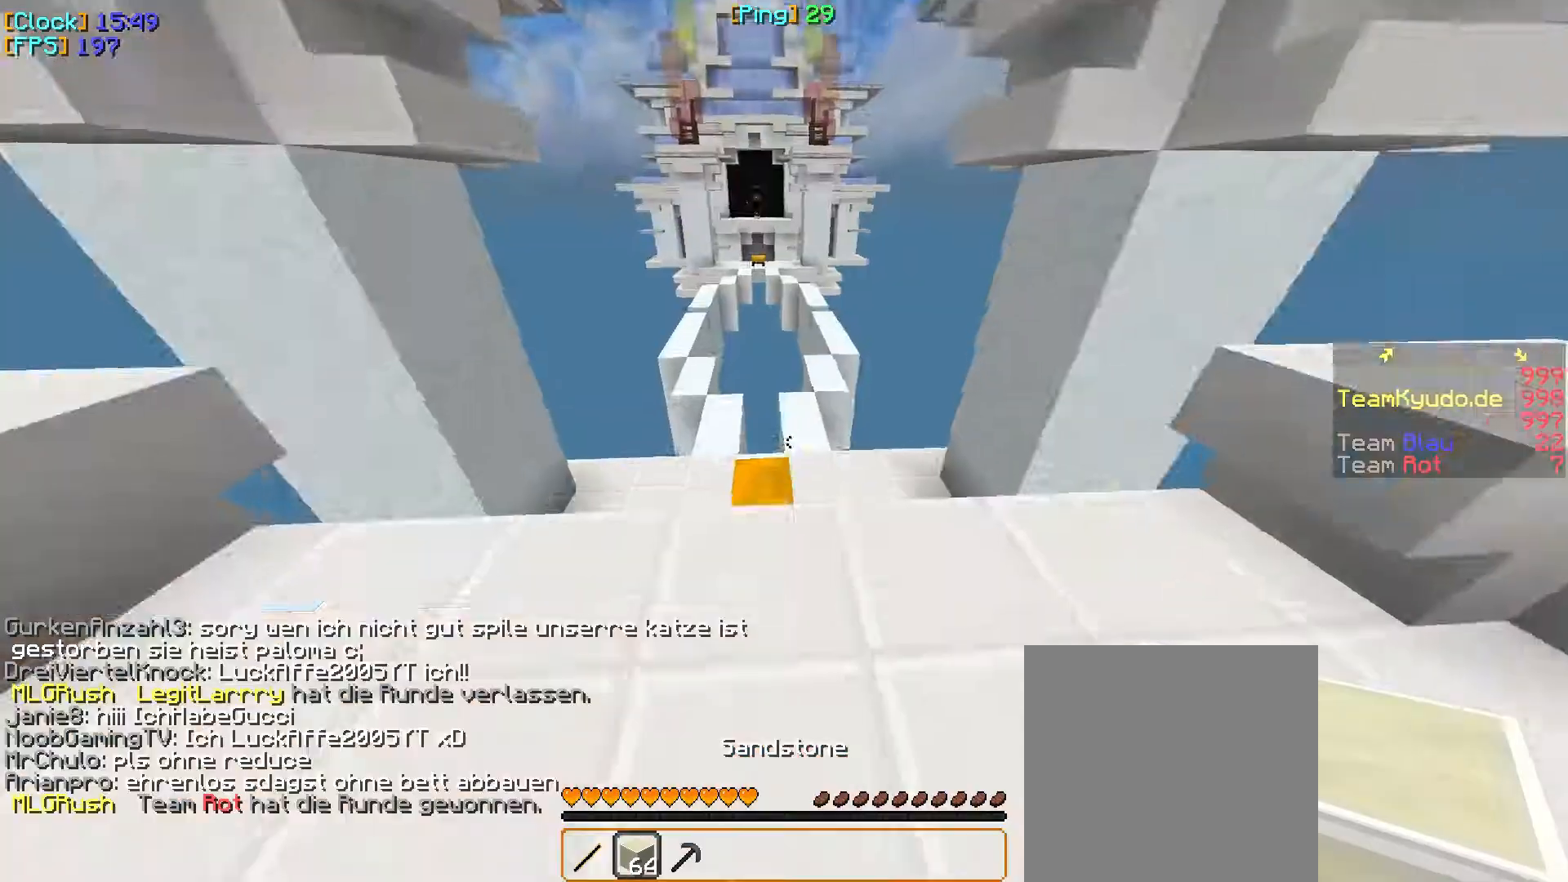
{"keys": ["w"], "mouse": [], "events": []}
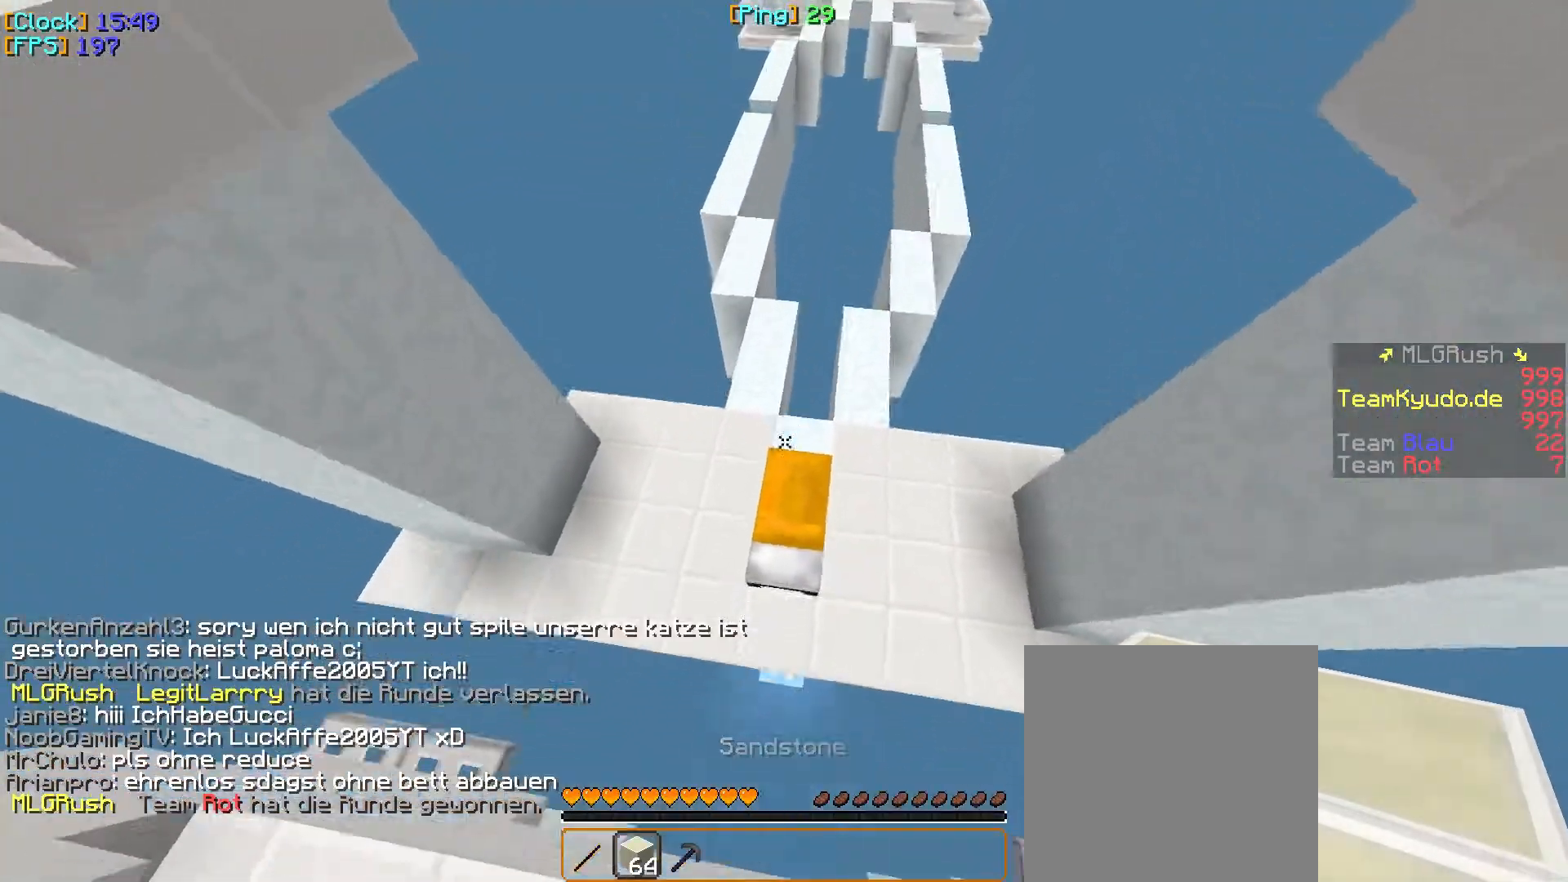
{"keys": ["w"], "mouse": ["right"], "events": [[467, "mouse_right", "down"]]}
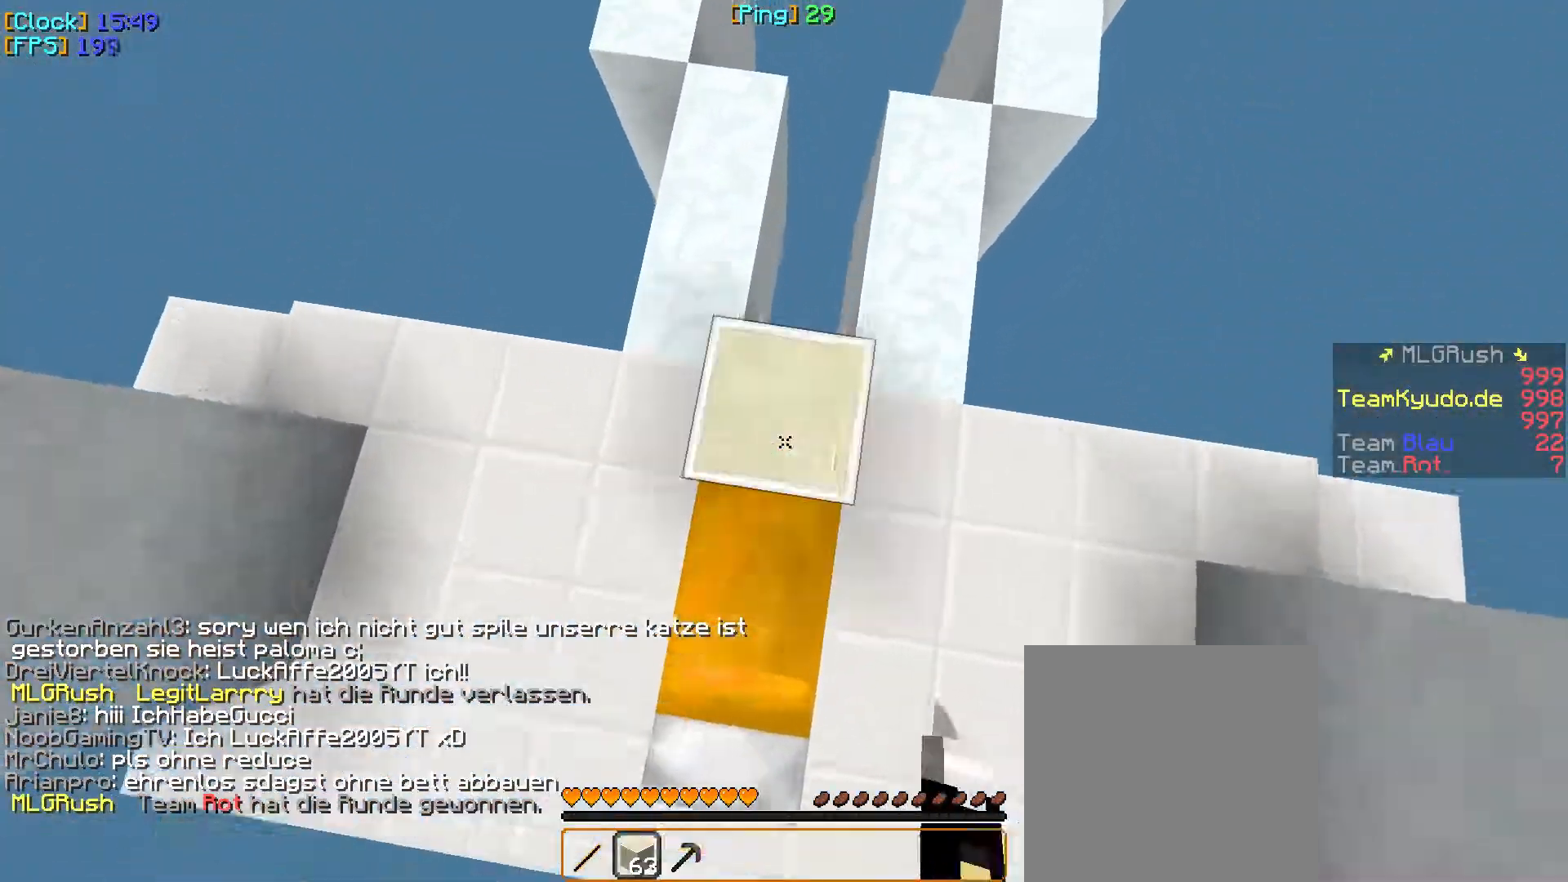
{"keys": ["w"], "mouse": [], "events": [[17, "a", "down"], [117, "mouse_right", "up"], [217, "a", "up"]]}
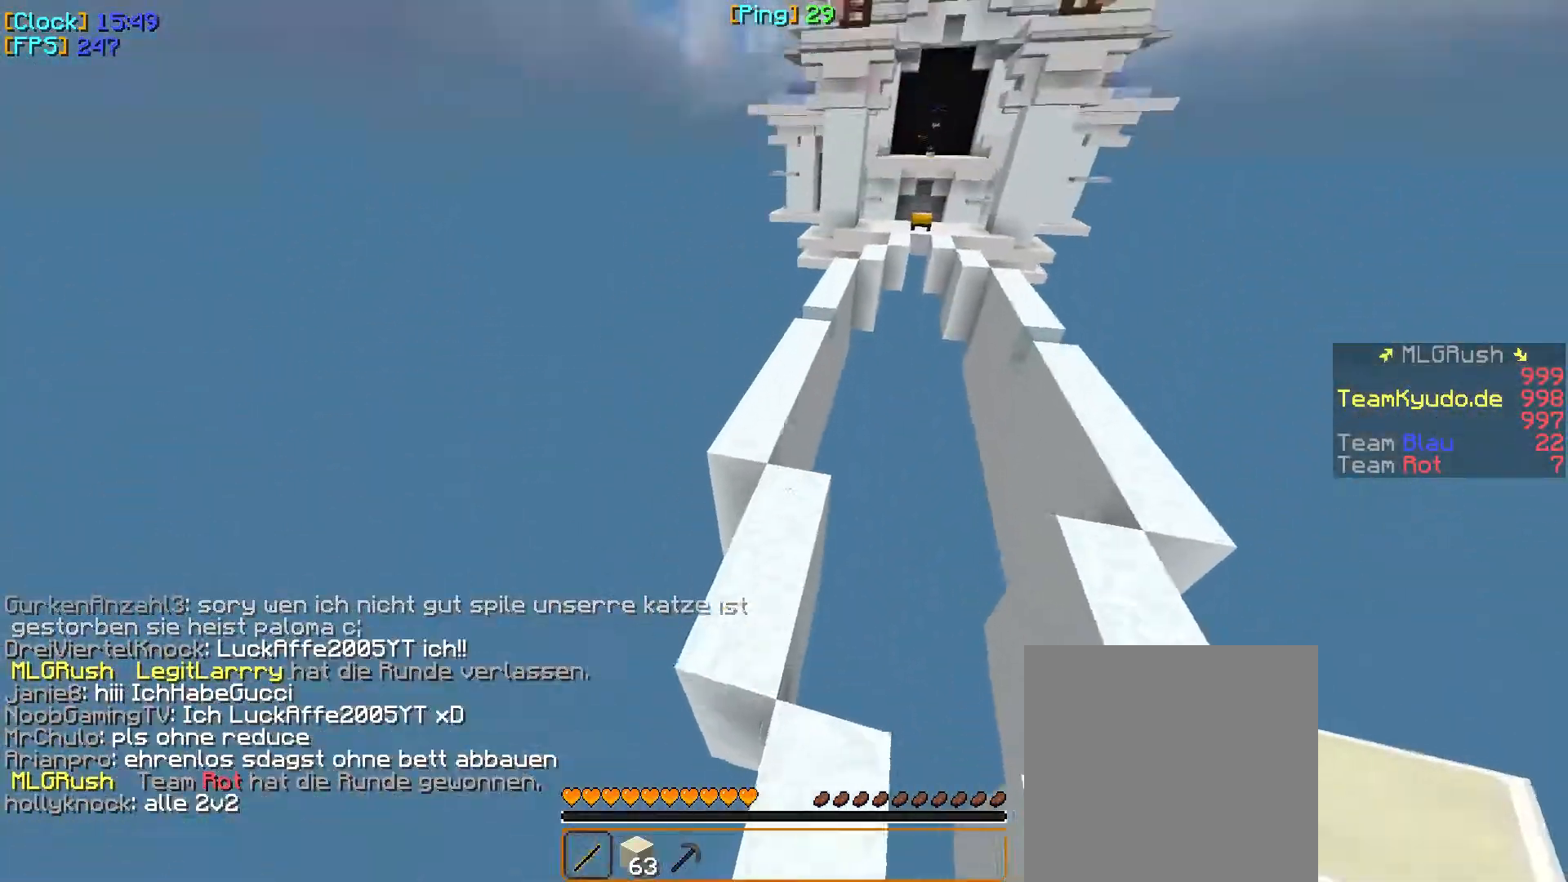
{"keys": ["w"], "mouse": [], "events": []}
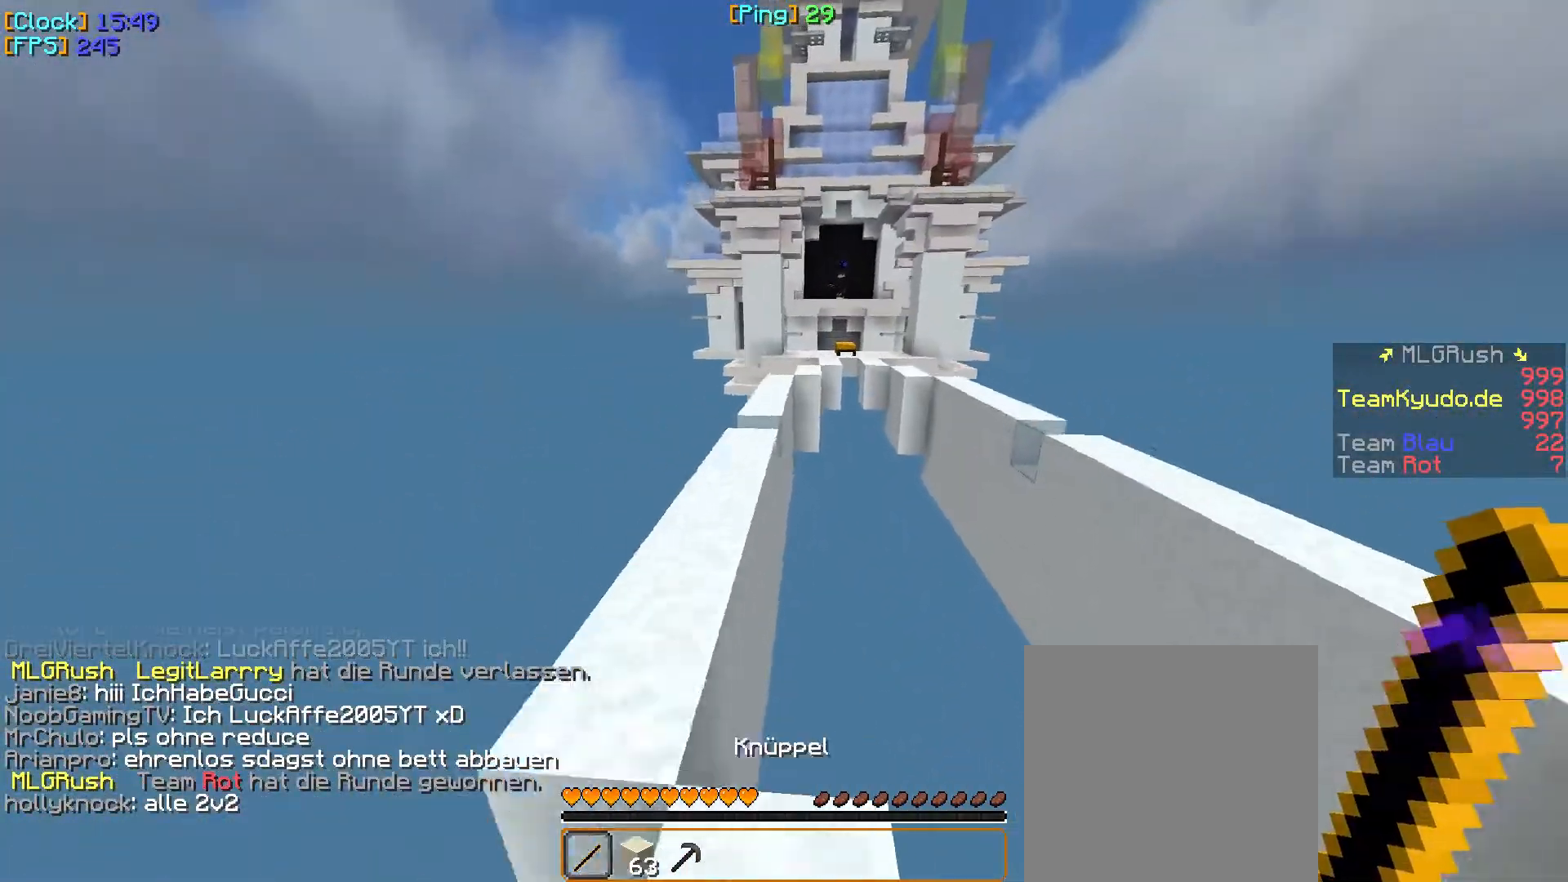
{"keys": ["a", "w"], "mouse": [], "events": [[67, "mouse_left", "down"], [233, "mouse_left", "up"], [250, "mouse_left", "down"], [267, "a", "down"], [433, "mouse_left", "up"]]}
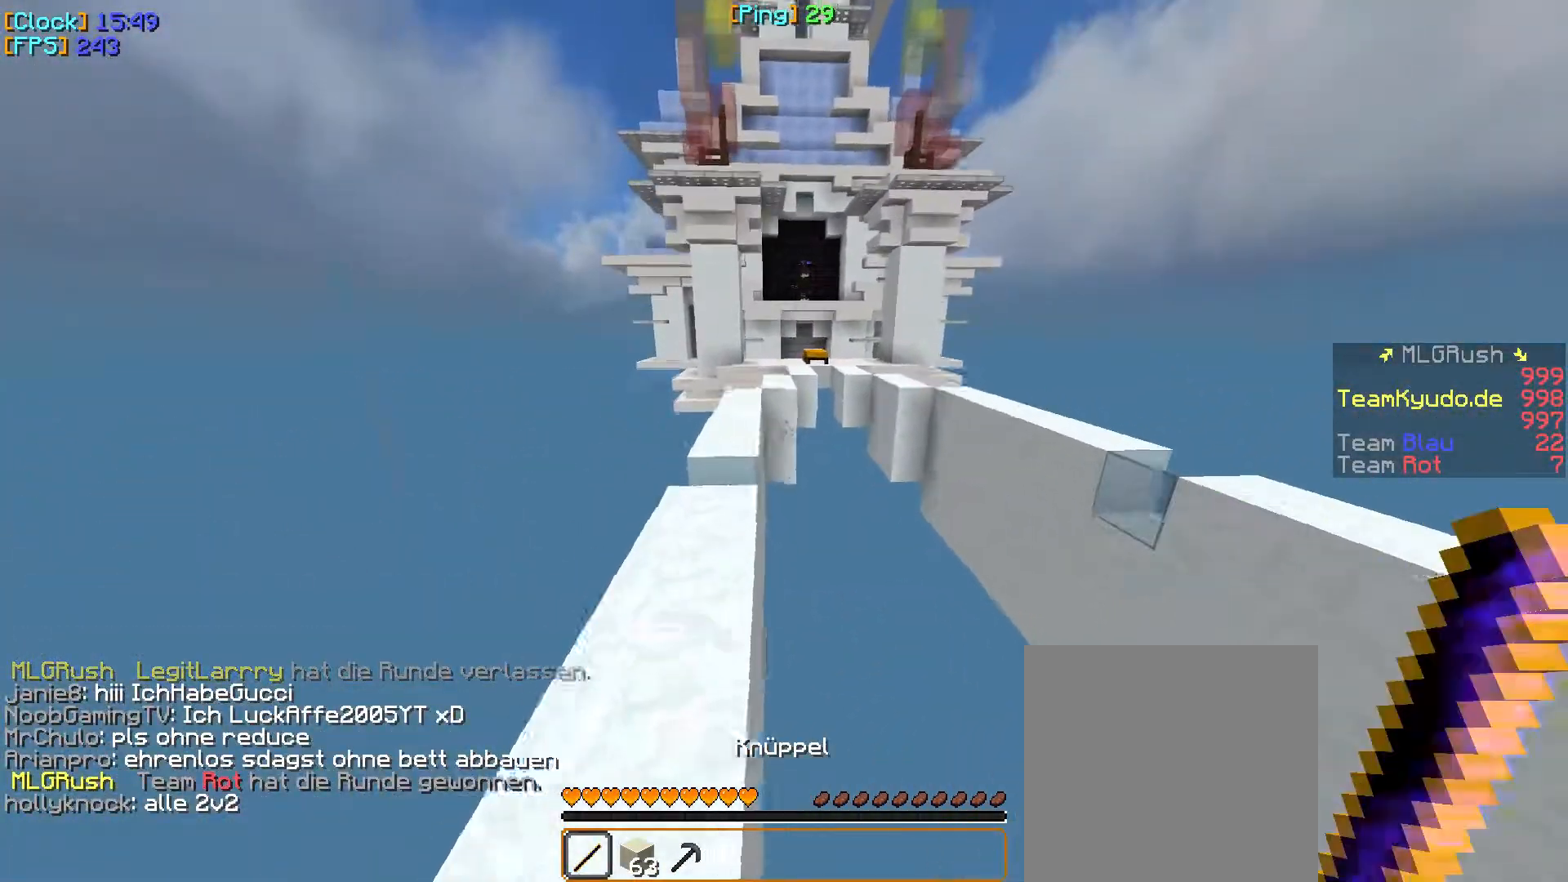
{"keys": ["w"], "mouse": ["left"], "events": [[183, "a", "up"], [367, "mouse_left", "down"]]}
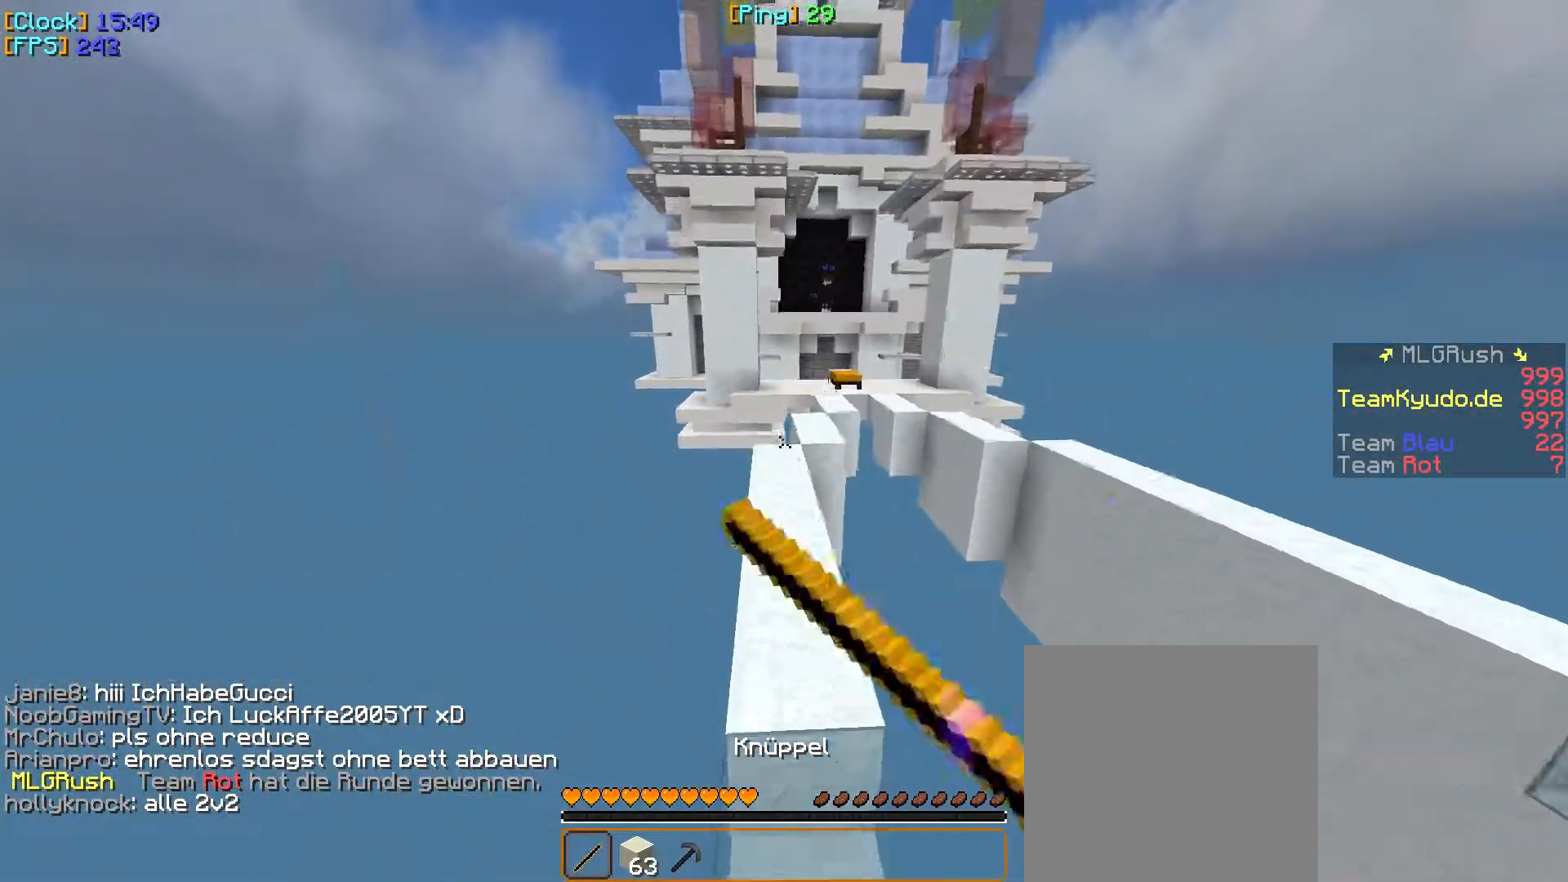
{"keys": ["w"], "mouse": [], "events": [[50, "mouse_left", "up"], [67, "mouse_left", "down"], [150, "mouse_left", "up"]]}
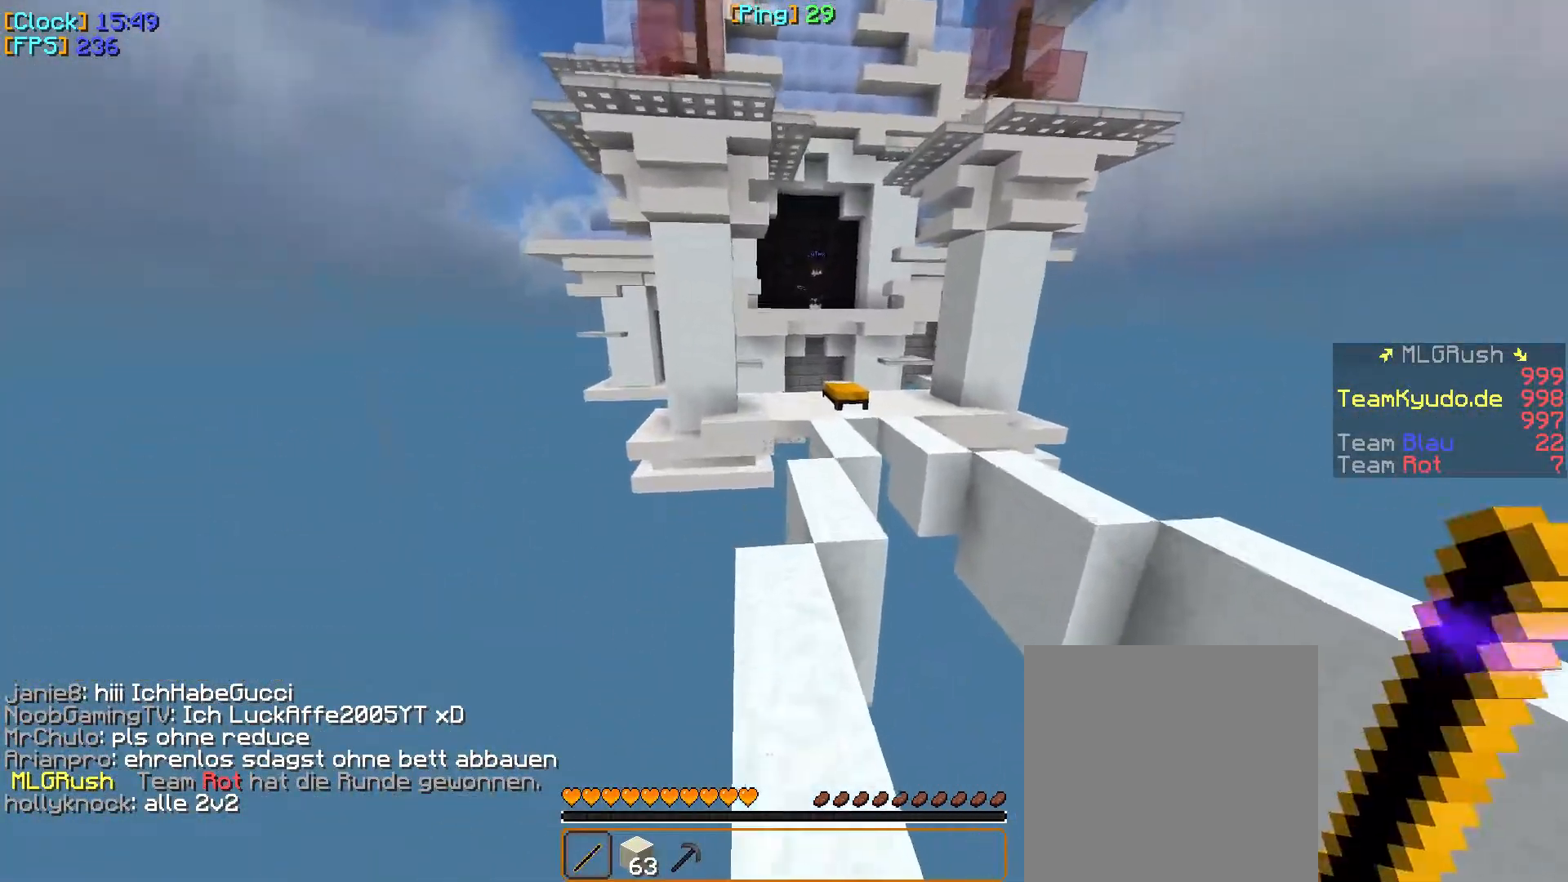
{"keys": ["w"], "mouse": [], "events": []}
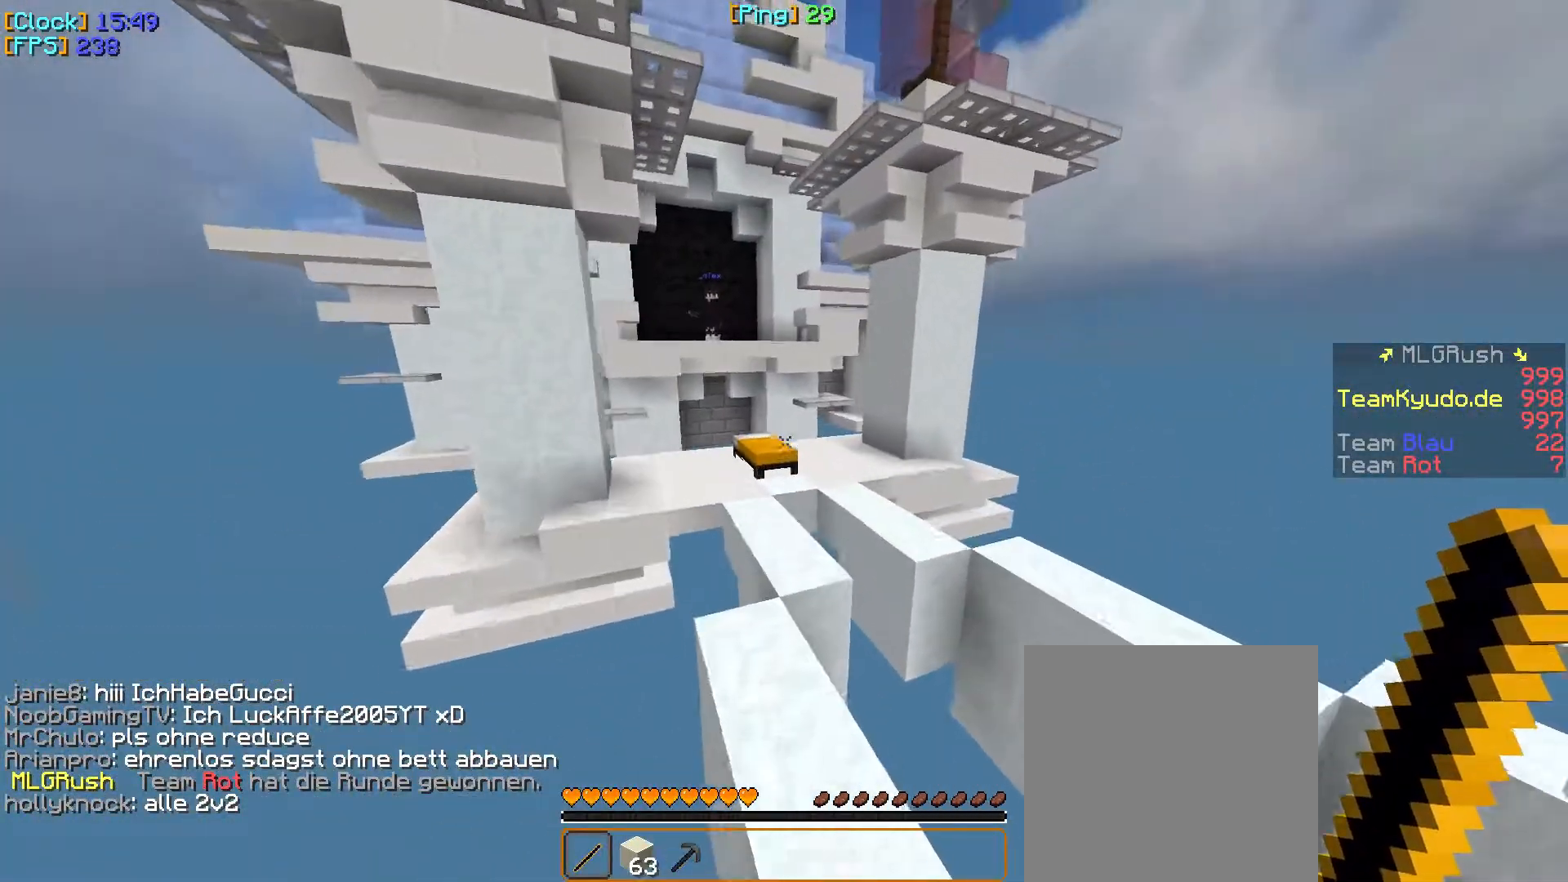
{"keys": ["w"], "mouse": [], "events": []}
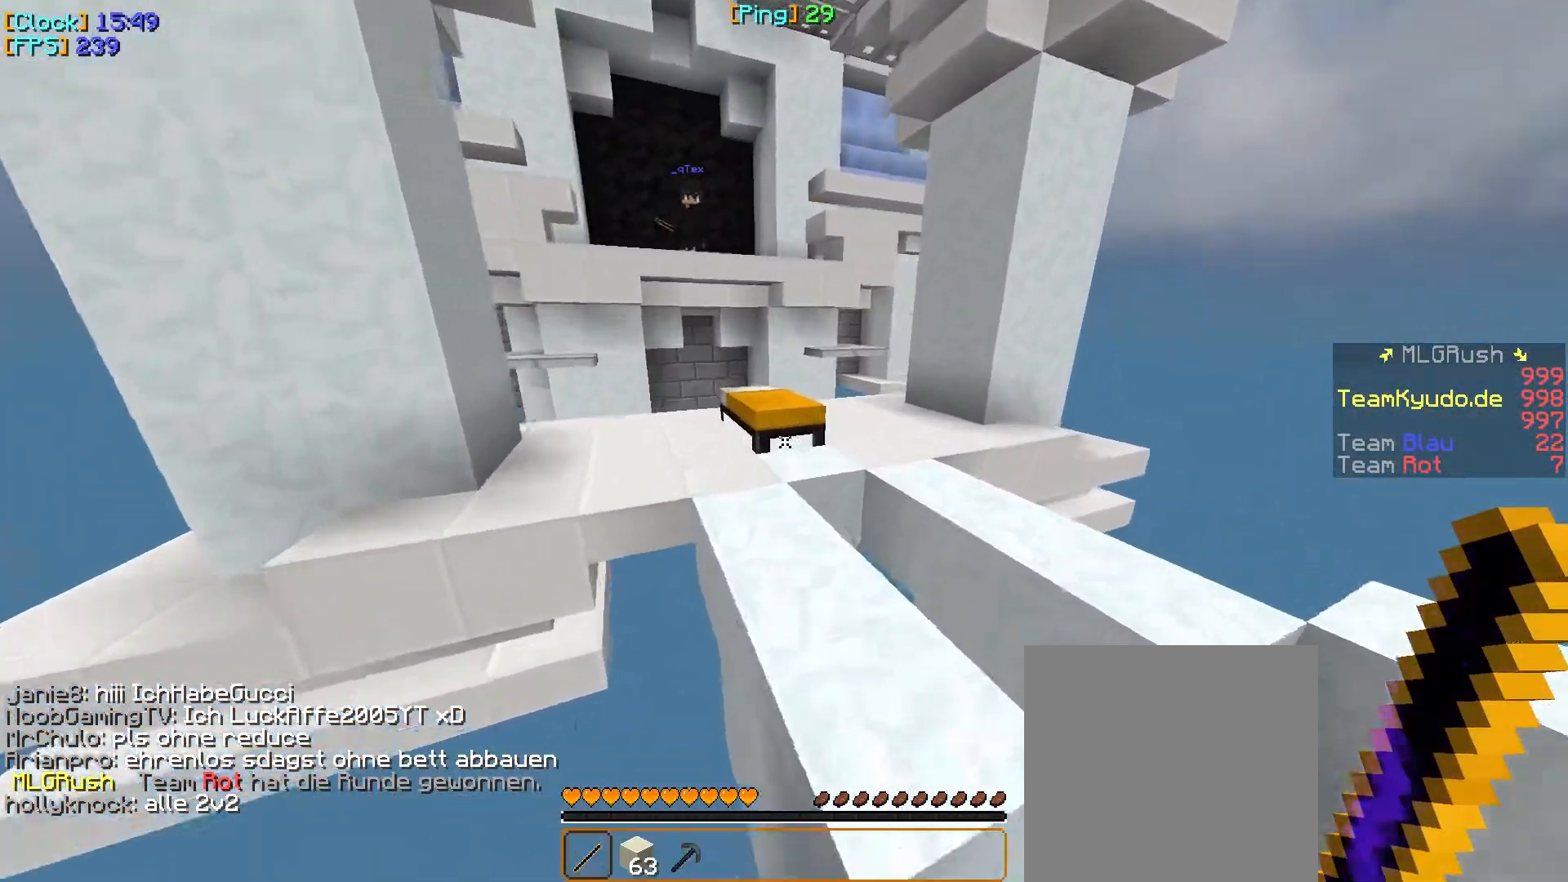
{"keys": [], "mouse": ["left"], "events": [[117, "mouse_left", "down"], [233, "w", "up"]]}
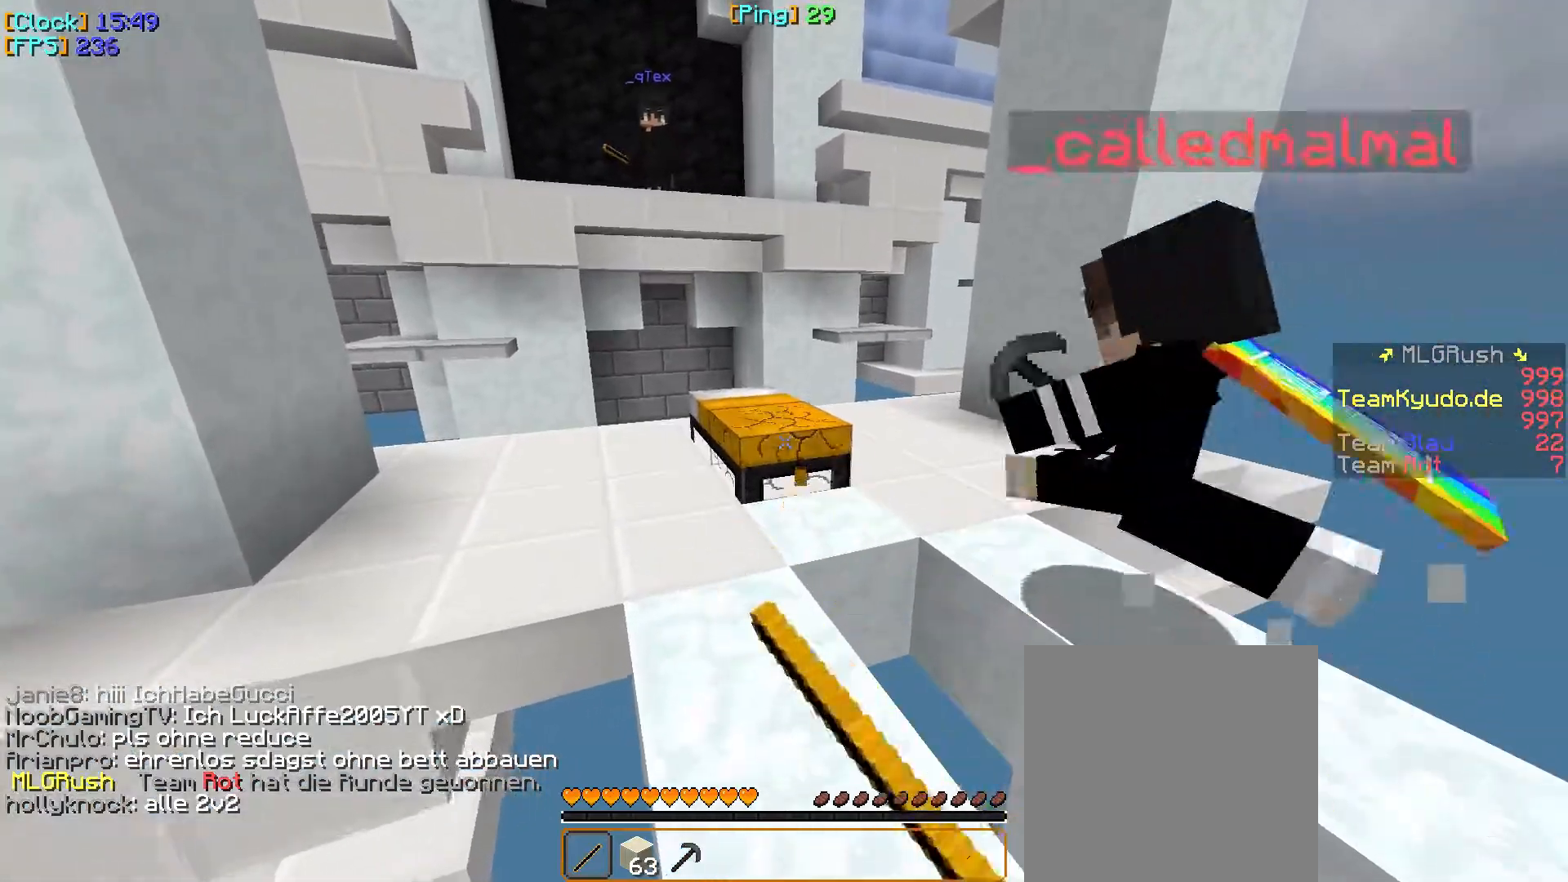
{"keys": ["w"], "mouse": ["left"], "events": [[500, "w", "down"]]}
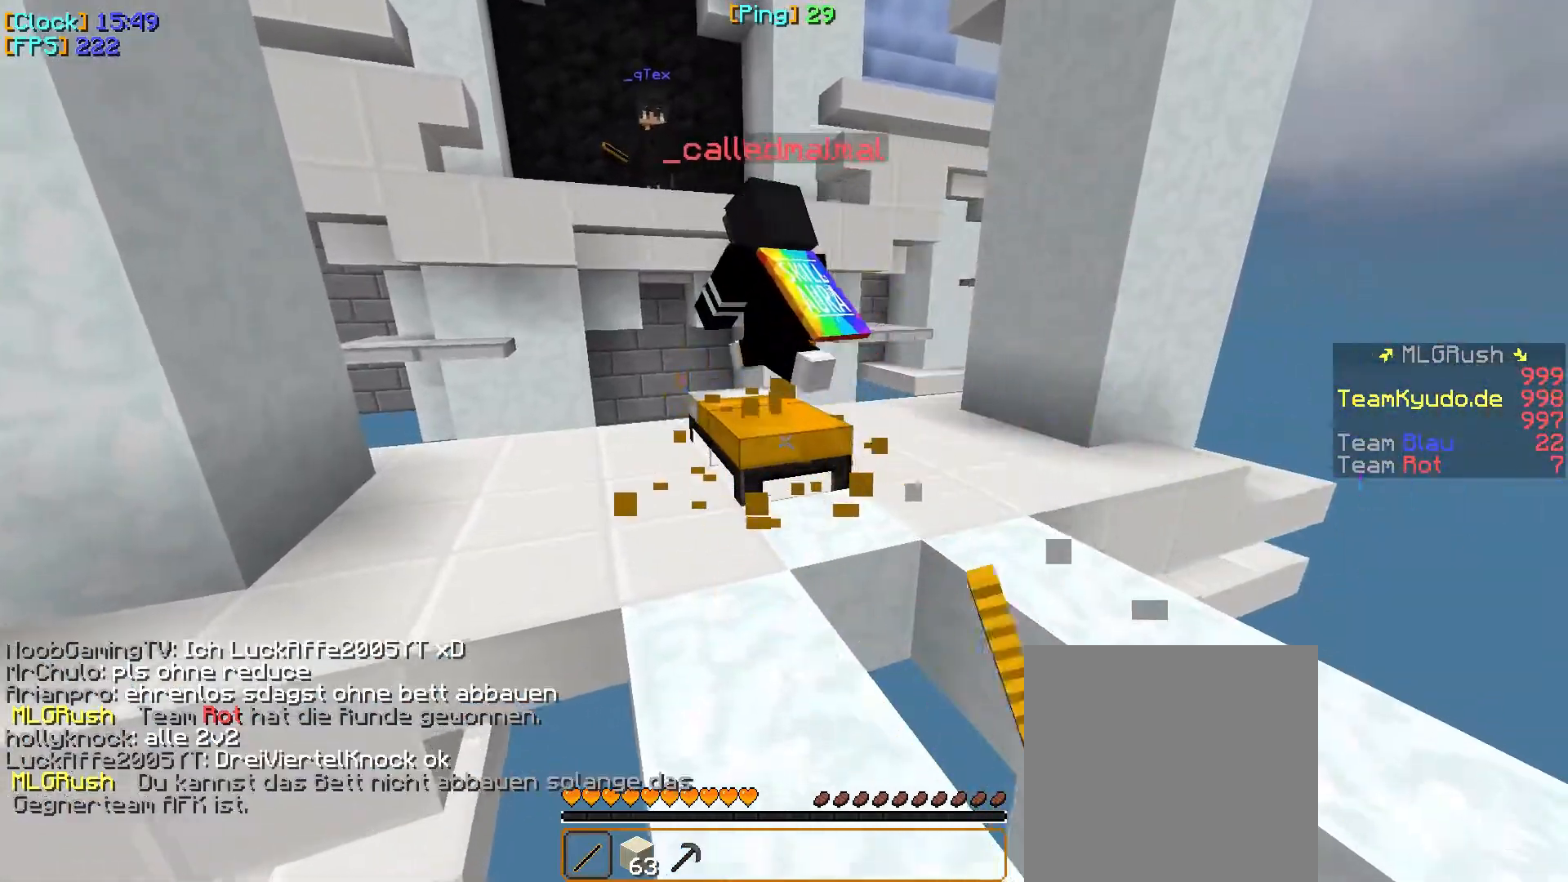
{"keys": [], "mouse": ["left"], "events": [[17, "mouse_left", "up"], [350, "mouse_left", "down"], [417, "w", "up"]]}
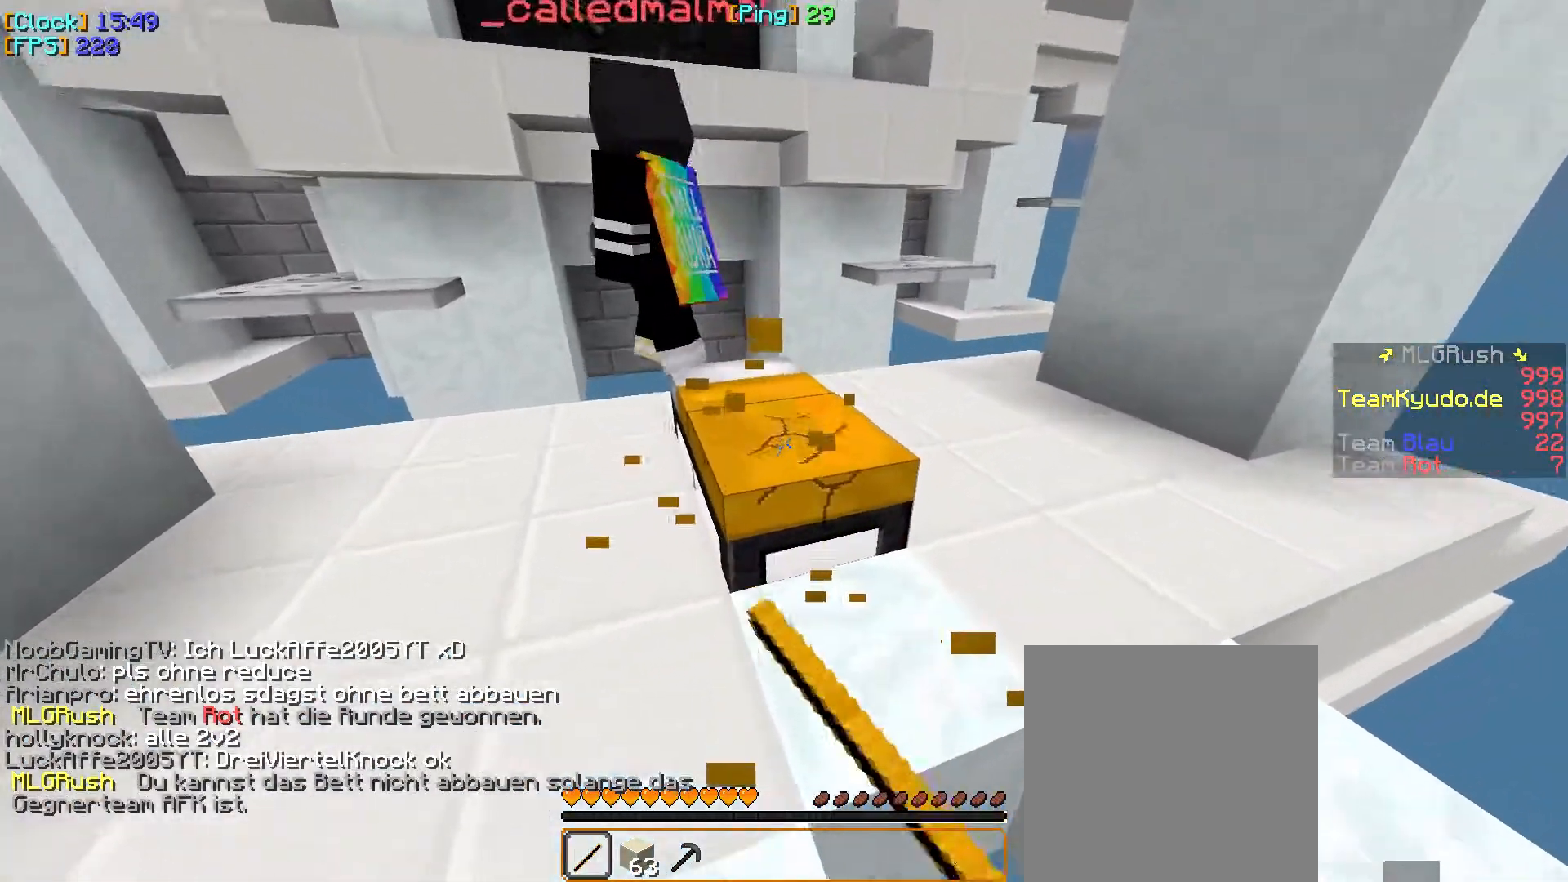
{"keys": [], "mouse": ["left"], "events": []}